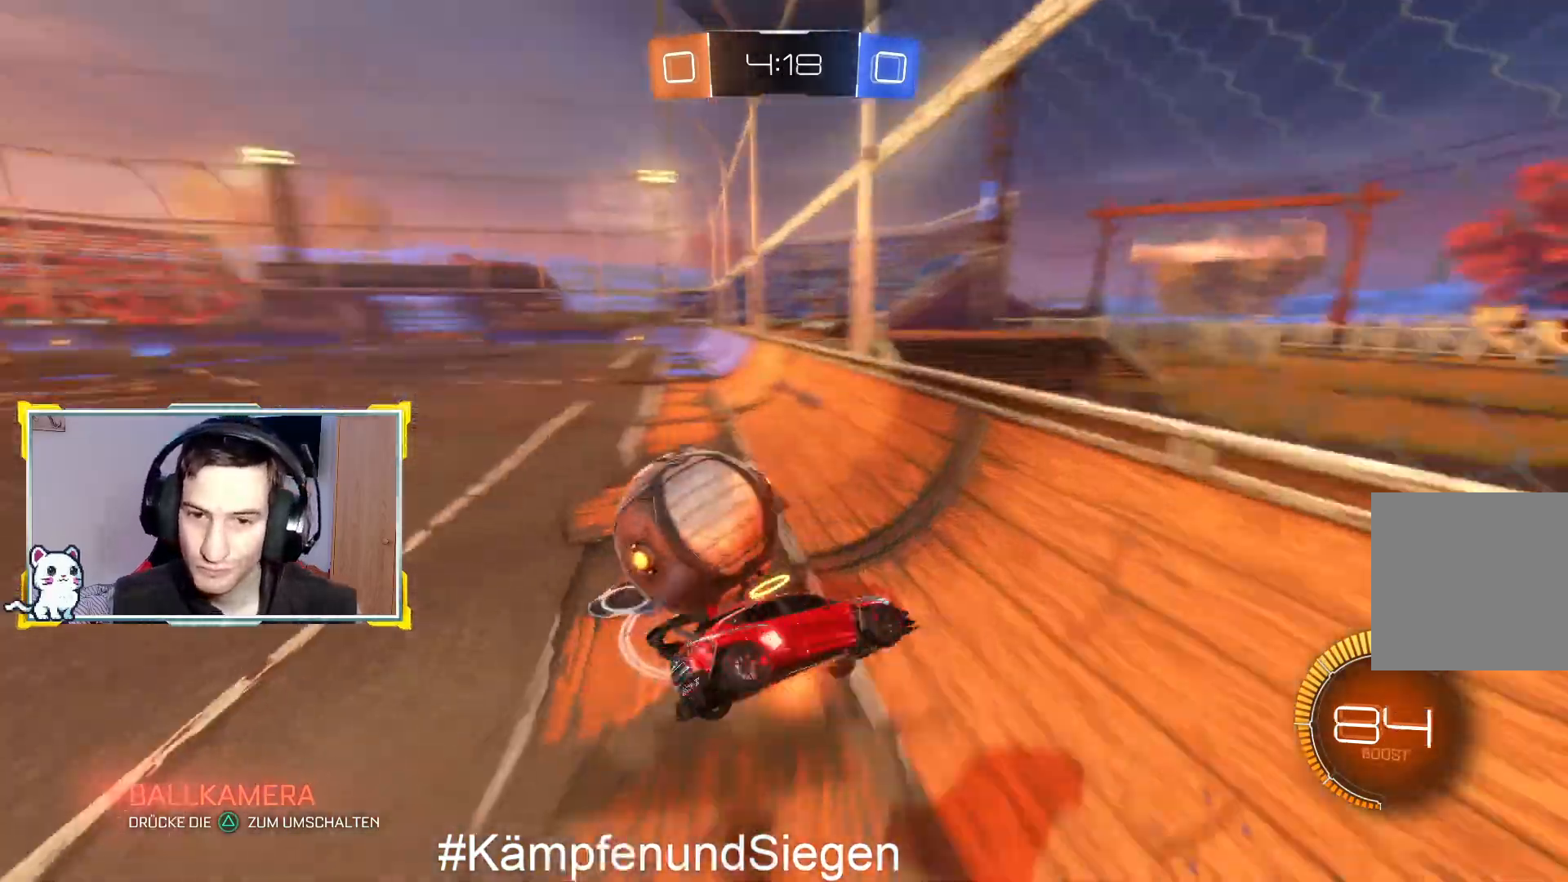
Gameplay with a controller (PlayStation layout); each line is a JSON object with the inputs held at the frame after it. "events" lists button and stick changes between this image and that frame as [ms after this image, input, new state], when the widget could be followed in between.
{"buttons": [], "left_stick": "left", "right_stick": "center", "events": [[100, "CROSS", "up"], [100, "L3", "up"], [133, "L1", "up"], [167, "CROSS", "down"], [267, "CROSS", "up"], [300, "R2", "up"]]}
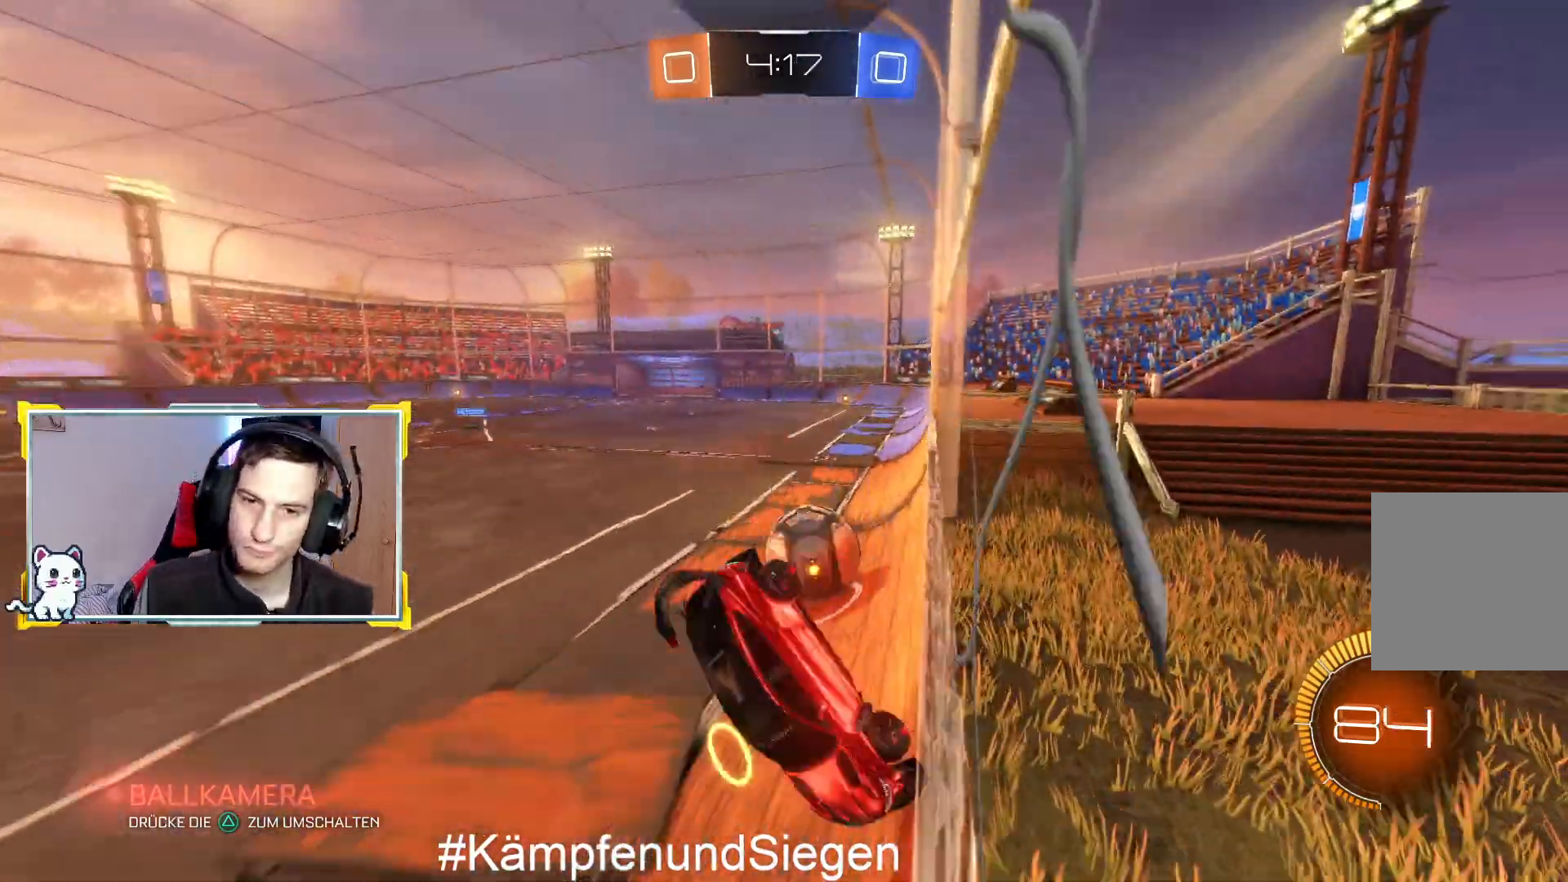
{"buttons": ["R2"], "left_stick": "up-right", "right_stick": "center", "events": [[33, "R2", "down"], [133, "left_stick", "up-right"]]}
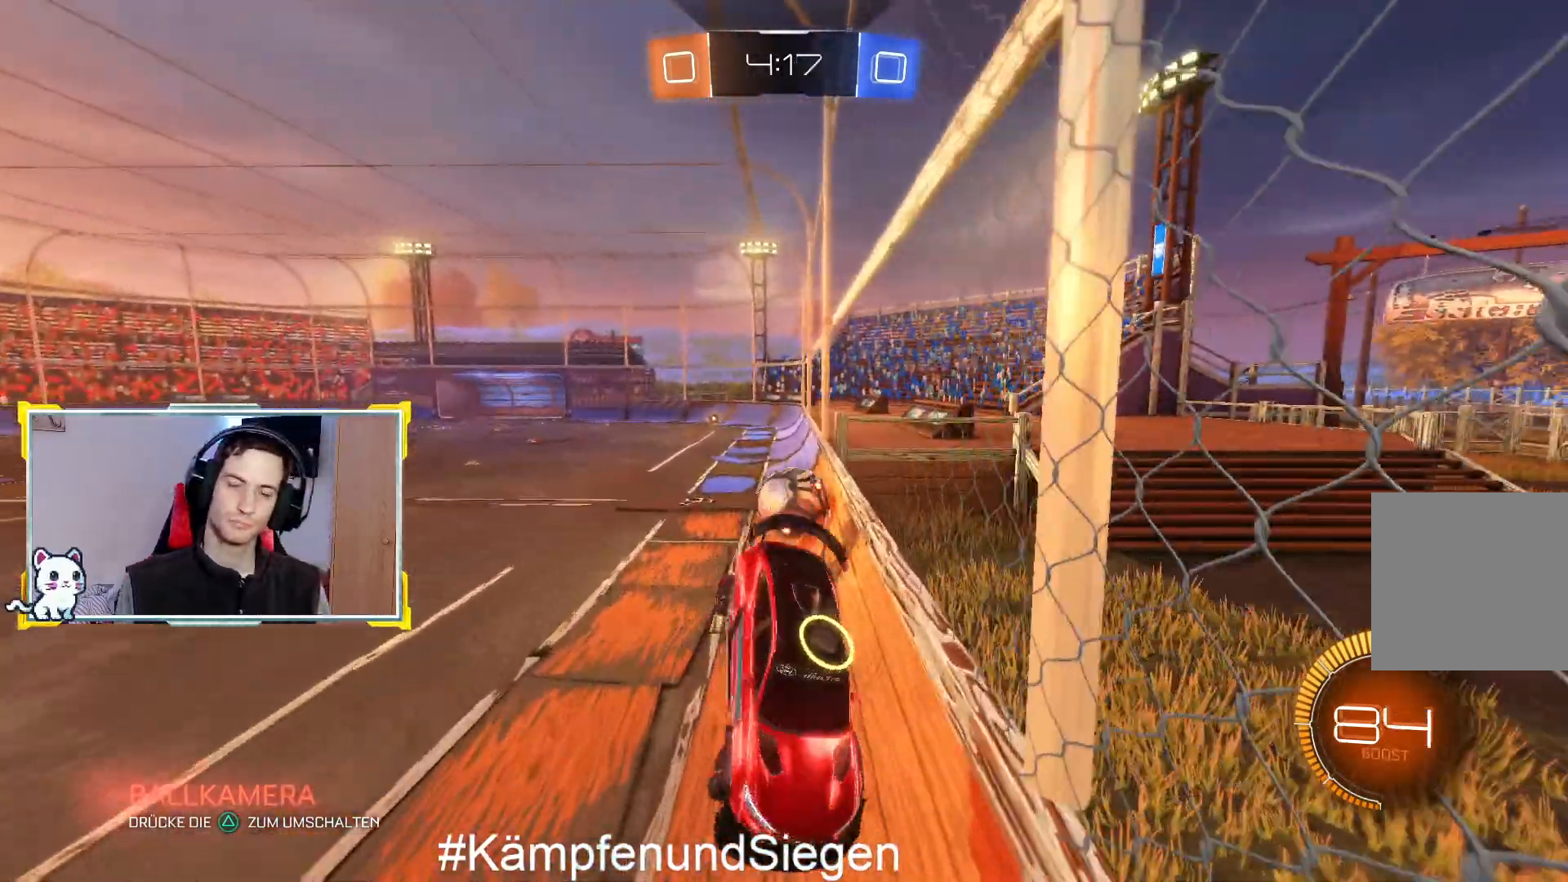
{"buttons": ["R2"], "left_stick": "center", "right_stick": "center", "events": [[233, "left_stick", "center"], [300, "R2", "up"], [467, "R2", "down"]]}
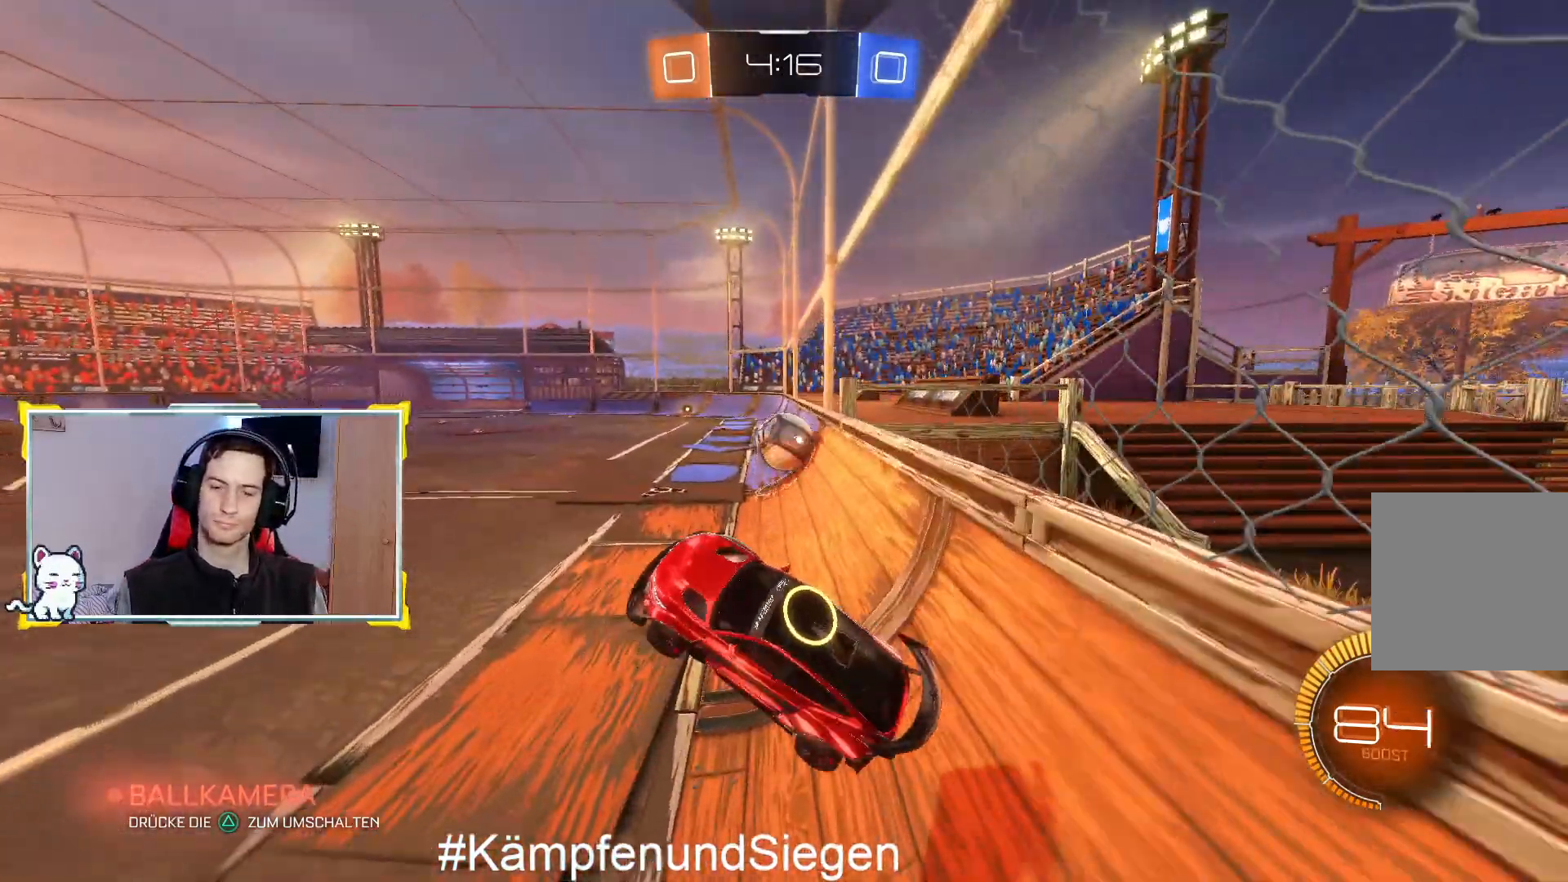
{"buttons": ["R2"], "left_stick": "right", "right_stick": "center", "events": [[500, "left_stick", "right"]]}
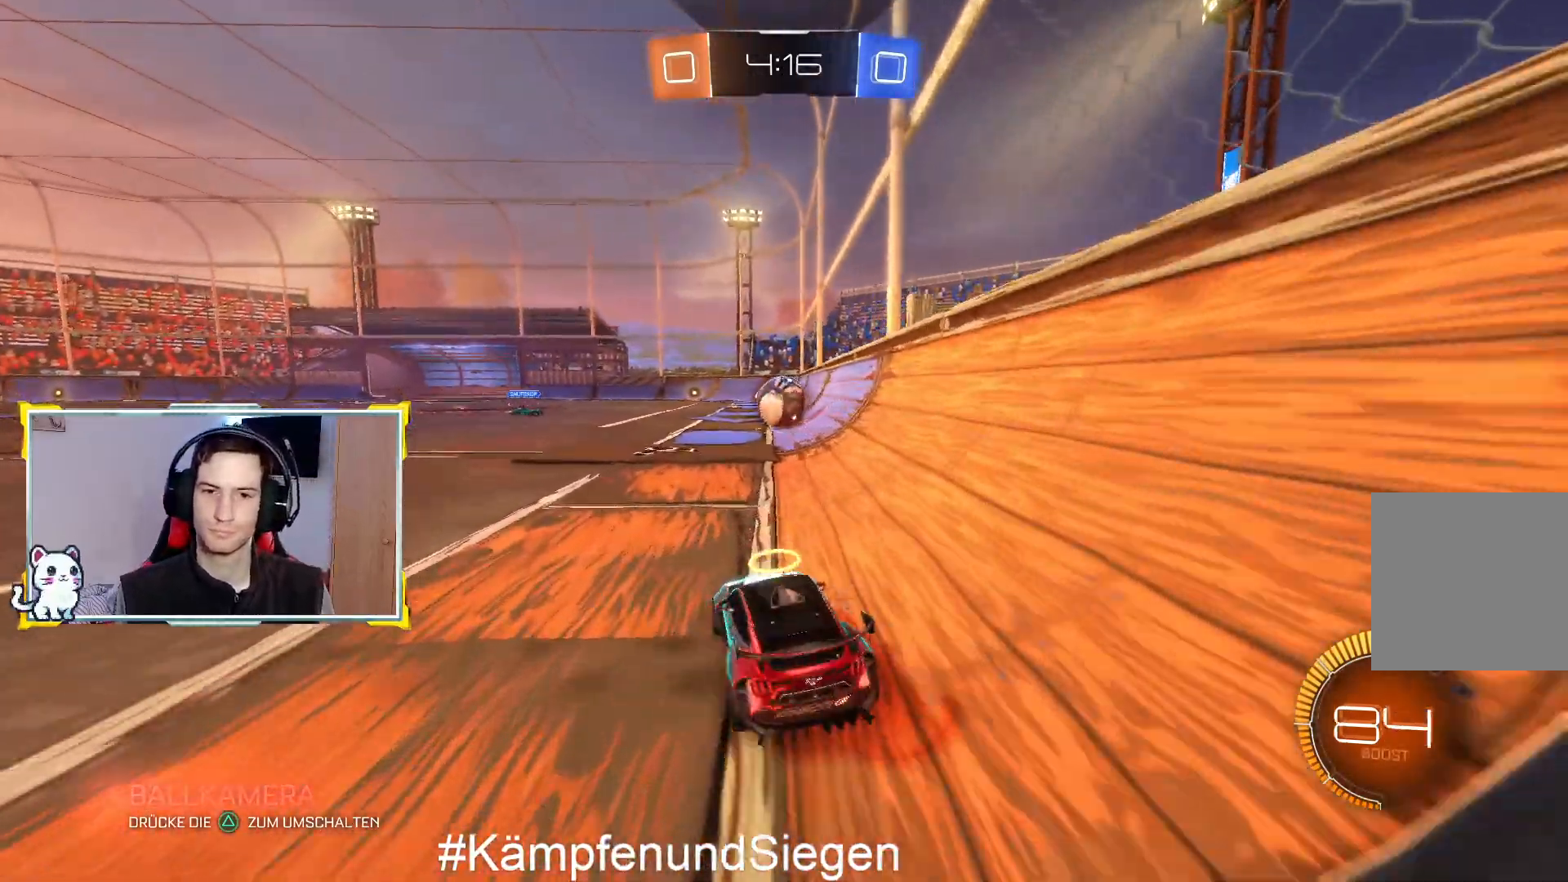
{"buttons": ["L2"], "left_stick": "center", "right_stick": "center", "events": [[167, "left_stick", "center"], [267, "left_stick", "left"], [467, "left_stick", "center"], [500, "L2", "down"], [500, "R2", "up"]]}
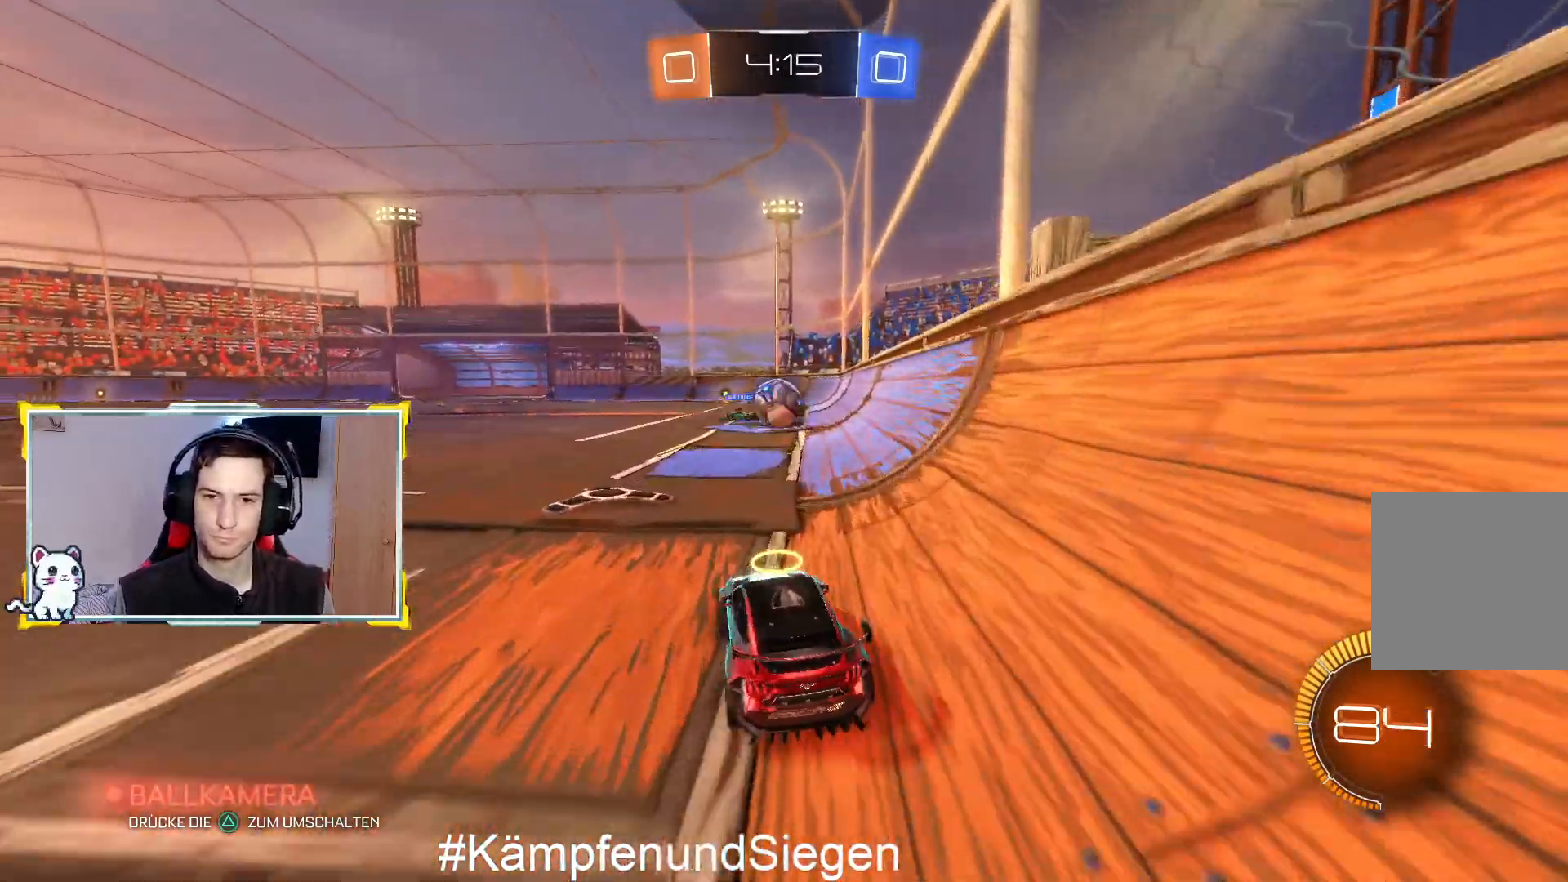
{"buttons": ["R2"], "left_stick": "center", "right_stick": "center", "events": [[500, "L2", "up"], [500, "R2", "down"]]}
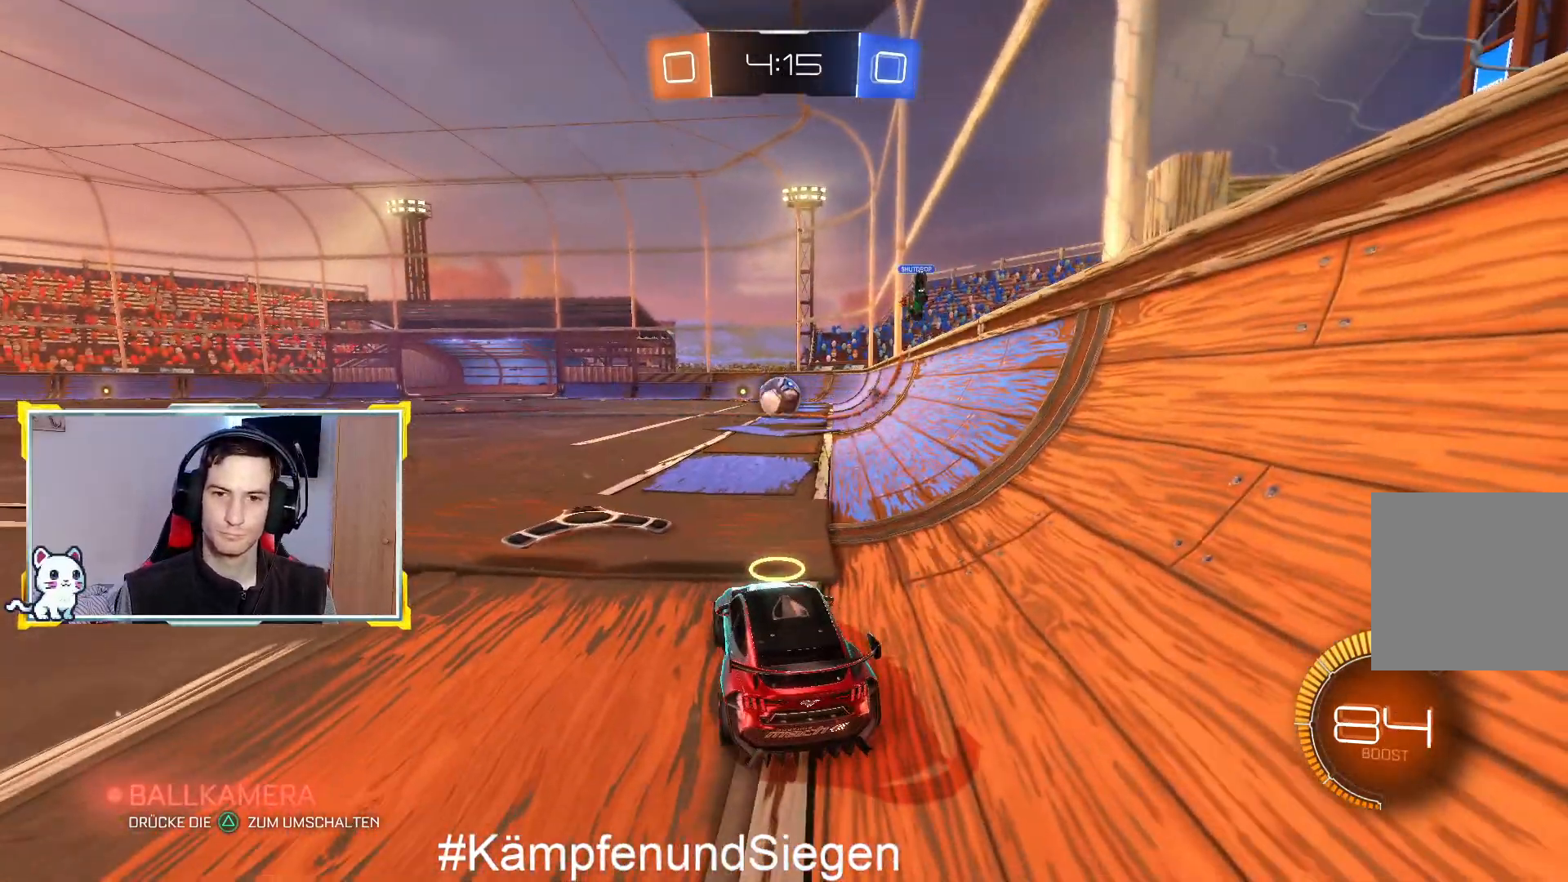
{"buttons": ["CIRCLE", "R2"], "left_stick": "center", "right_stick": "center", "events": [[67, "left_stick", "left"], [167, "CIRCLE", "down"], [167, "left_stick", "center"]]}
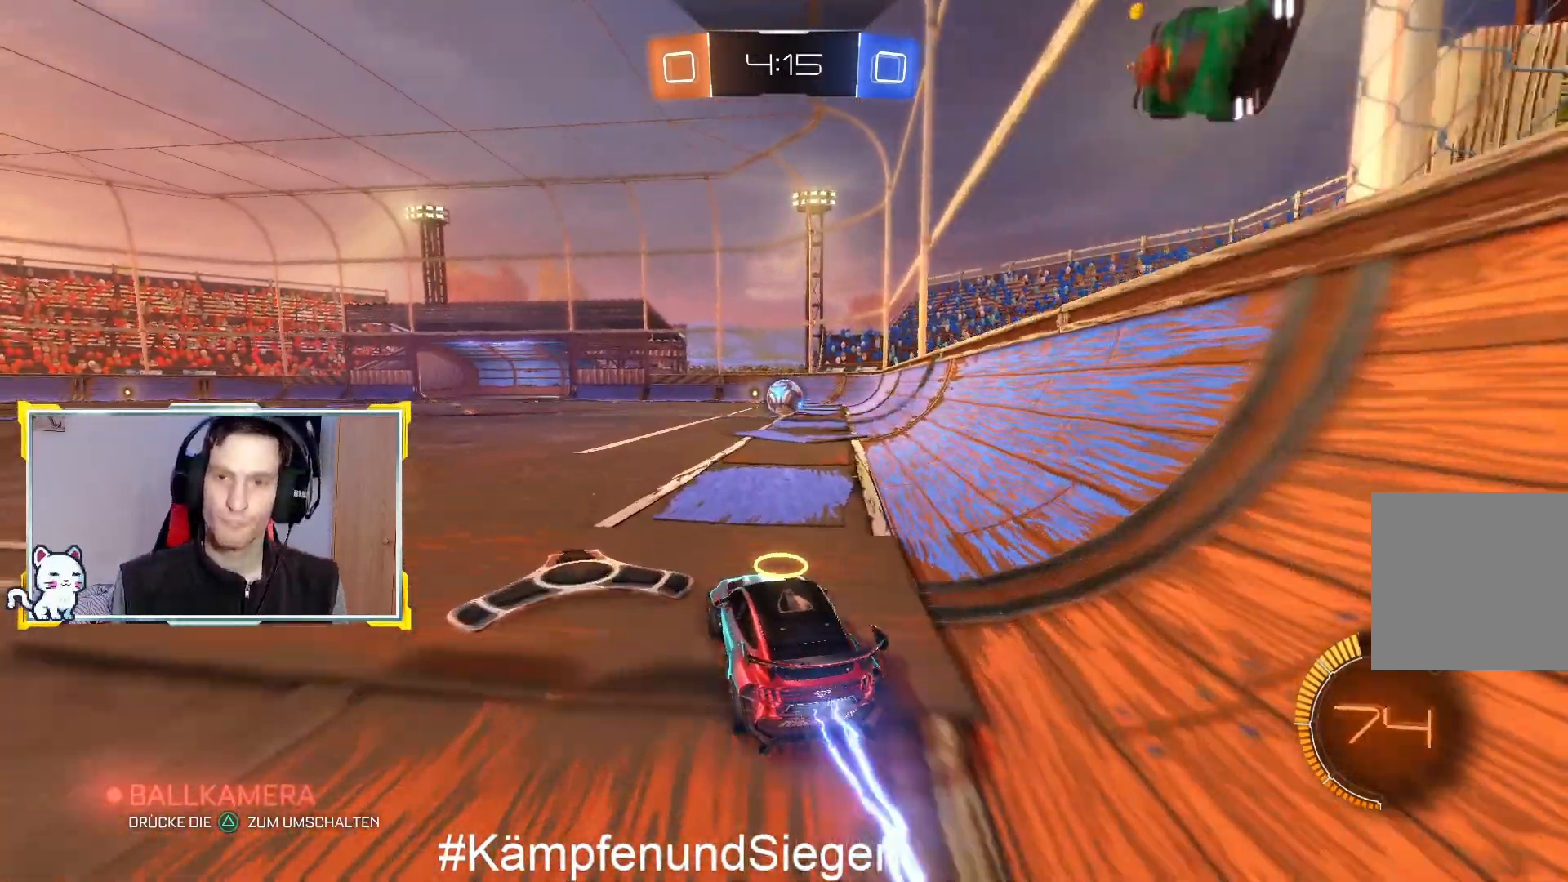
{"buttons": ["CIRCLE", "R2"], "left_stick": "center", "right_stick": "center", "events": [[133, "left_stick", "up-right"], [300, "left_stick", "center"]]}
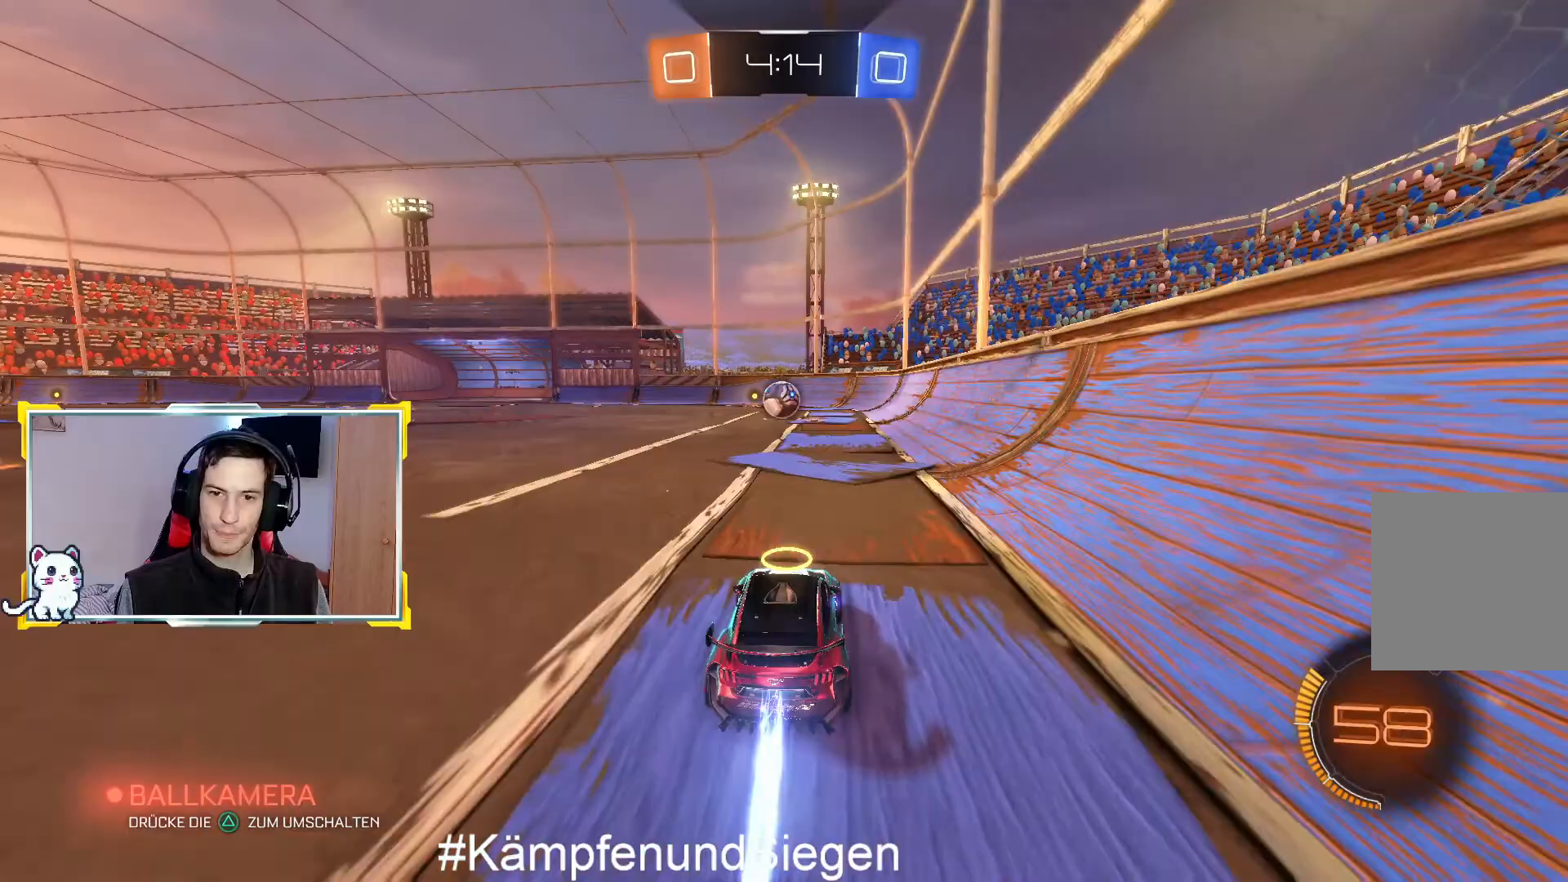
{"buttons": ["CIRCLE", "R2"], "left_stick": "center", "right_stick": "center", "events": []}
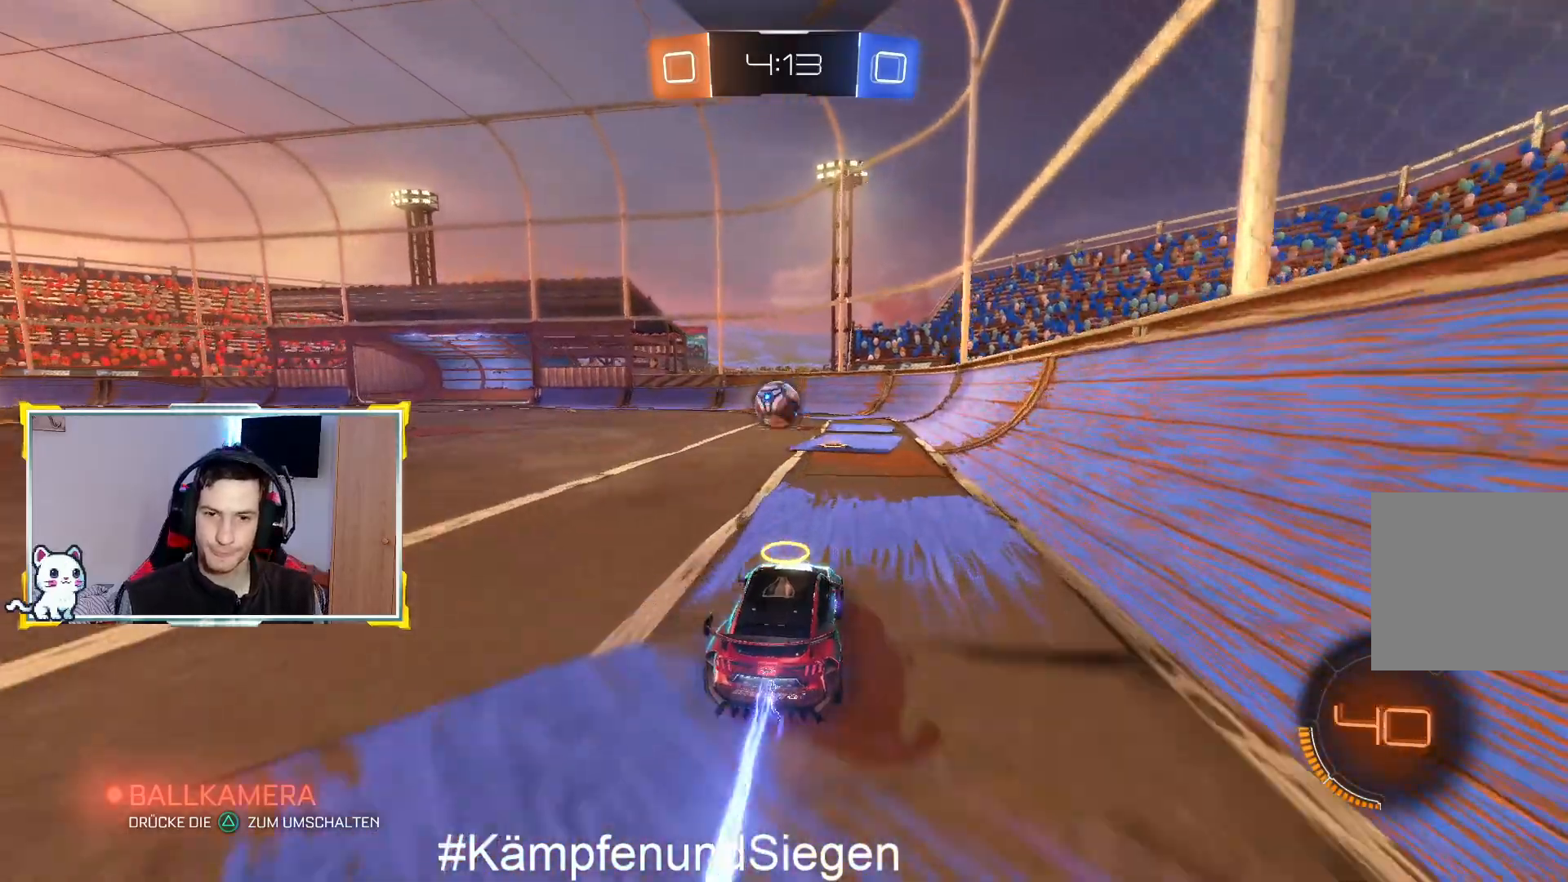
{"buttons": ["R2"], "left_stick": "center", "right_stick": "center", "events": [[100, "CIRCLE", "up"]]}
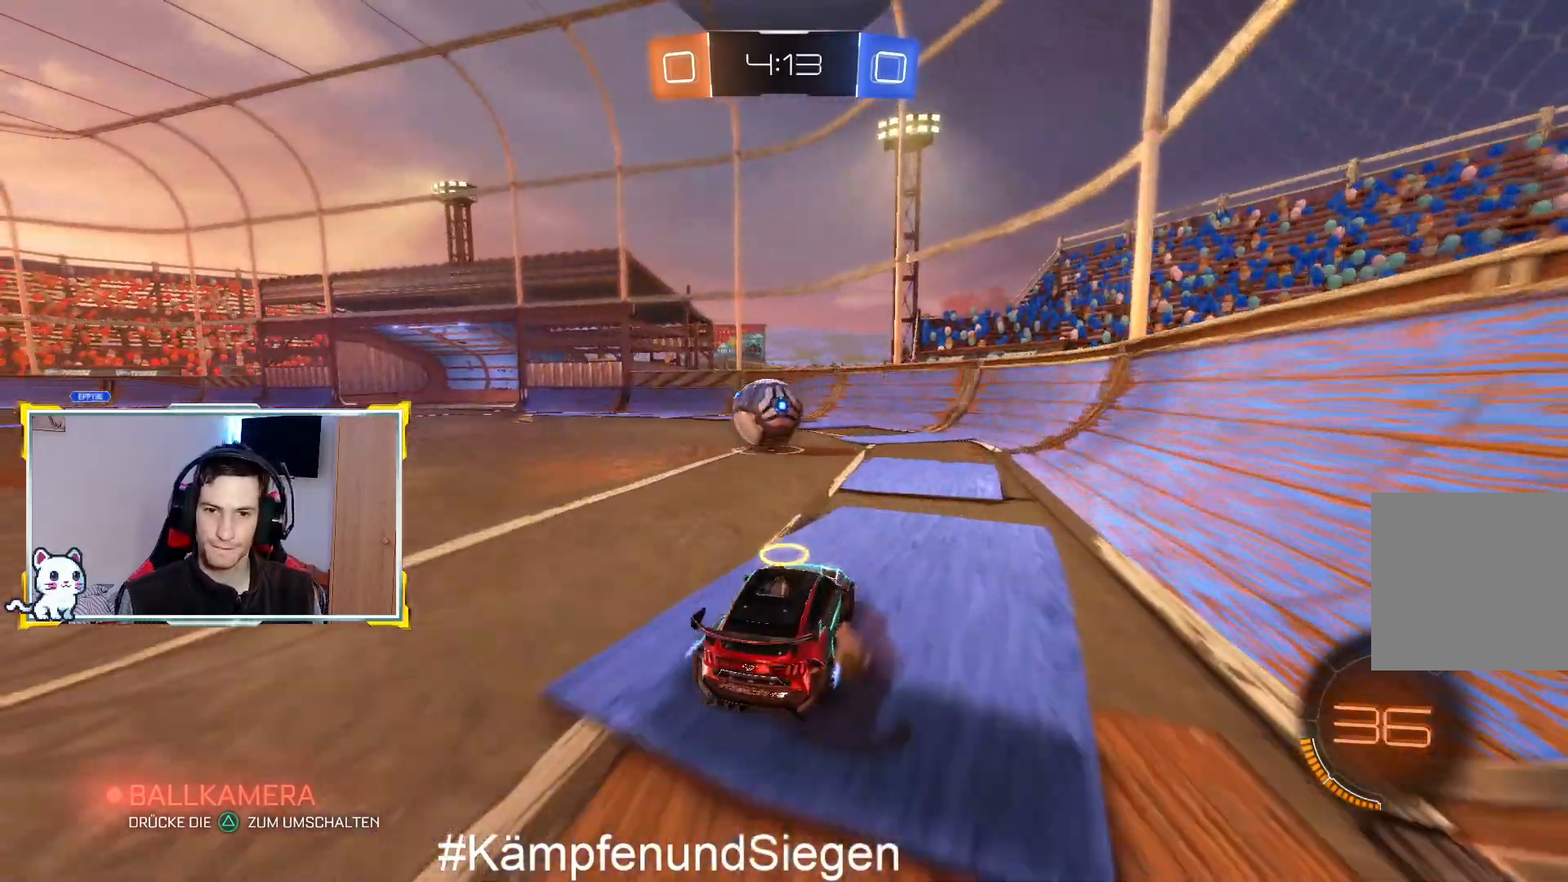
{"buttons": [], "left_stick": "left", "right_stick": "center", "events": [[300, "R2", "up"], [300, "left_stick", "left"]]}
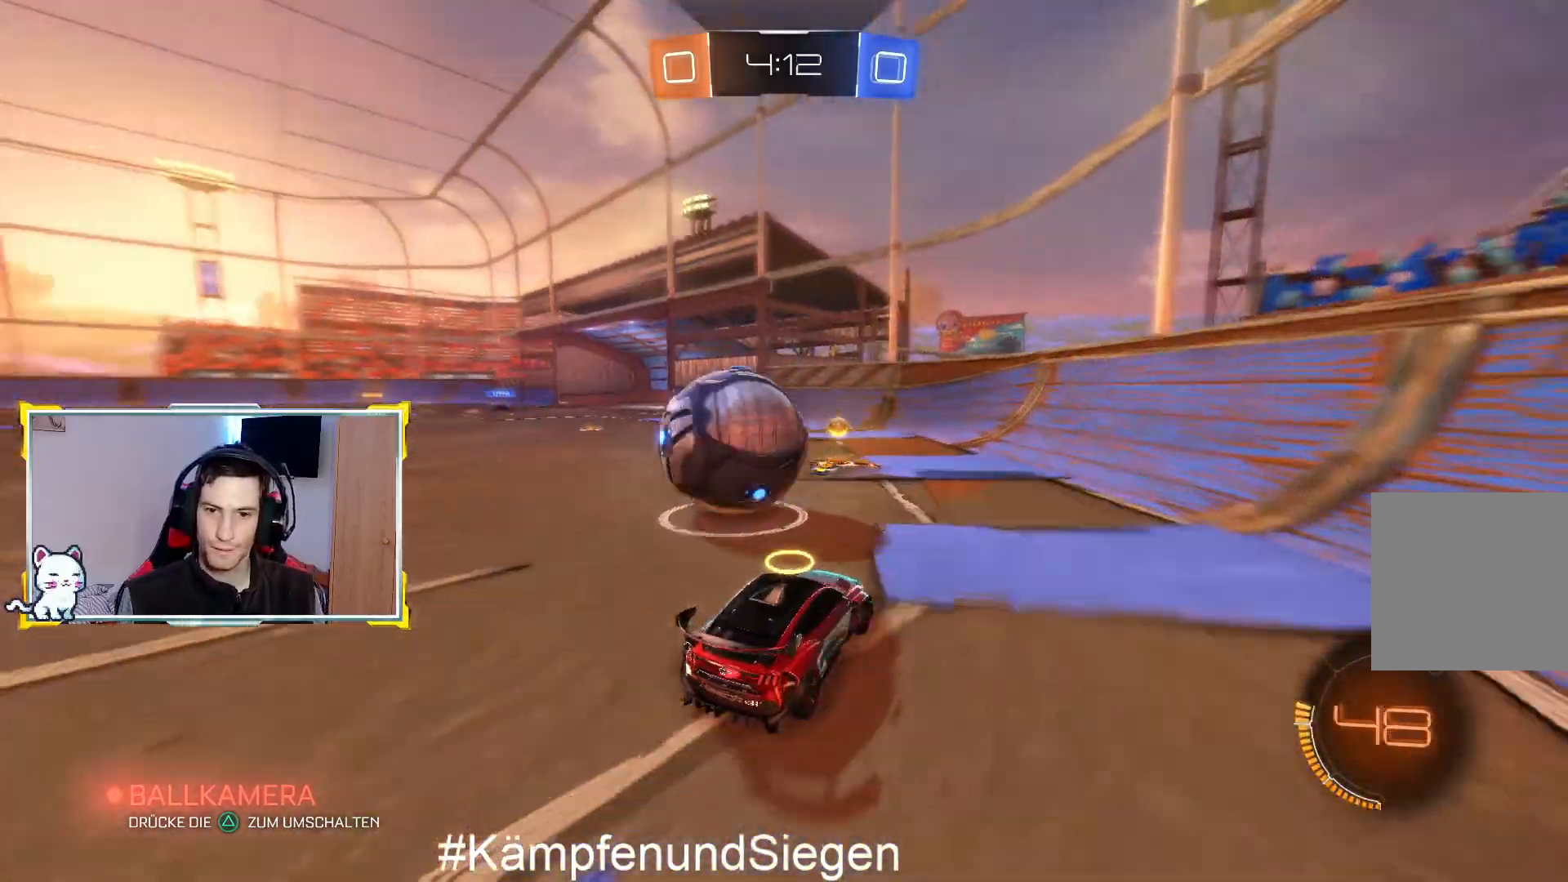
{"buttons": ["R2"], "left_stick": "left", "right_stick": "center", "events": [[100, "L3", "down"], [400, "L3", "up"], [400, "R2", "down"]]}
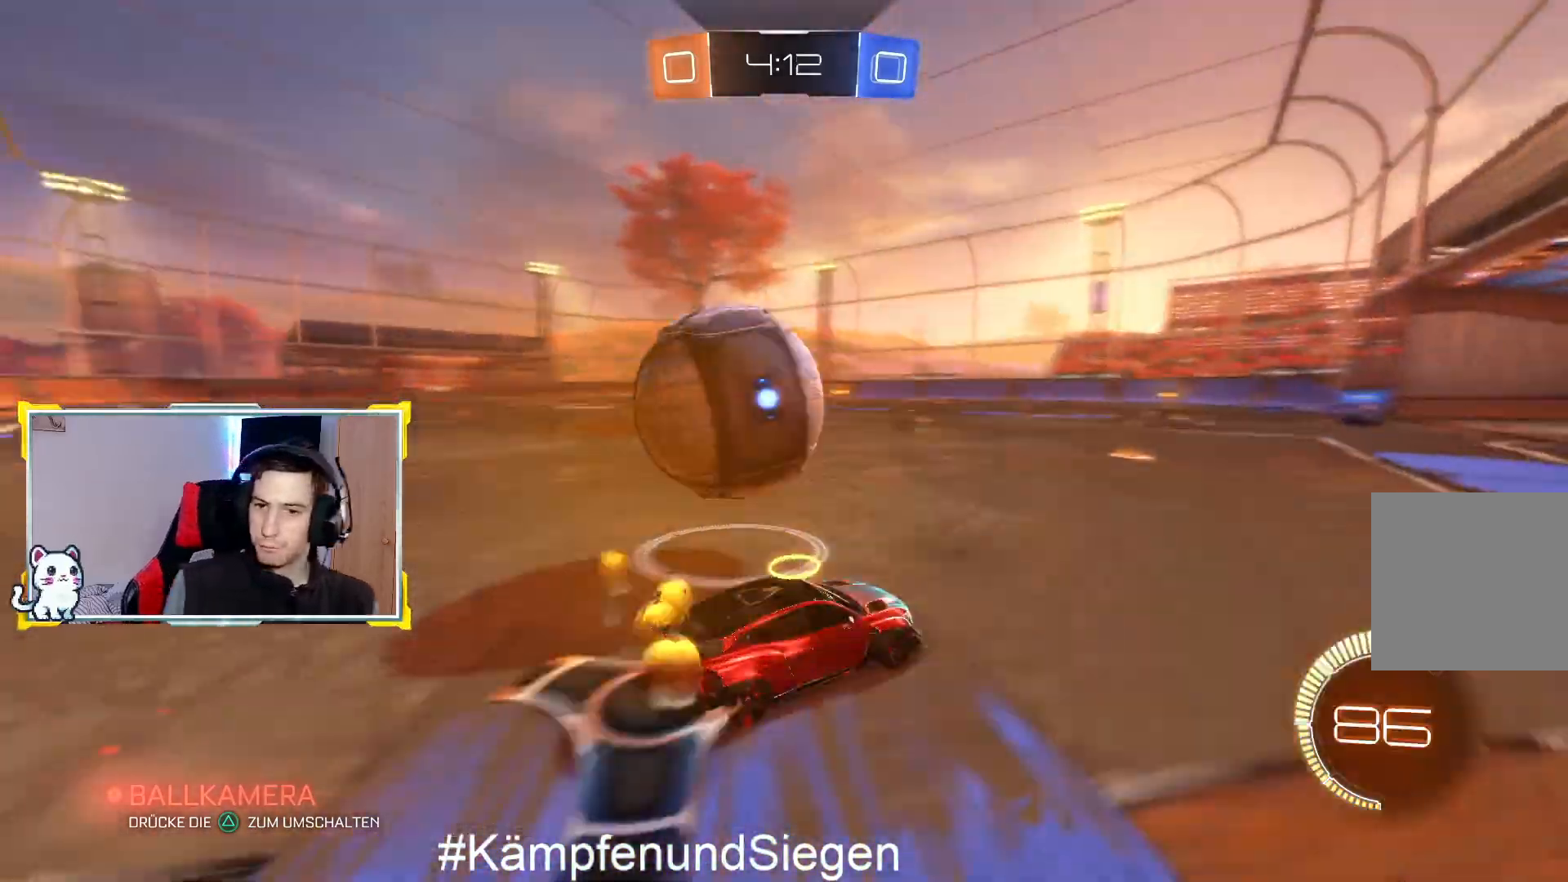
{"buttons": ["R2"], "left_stick": "up-right", "right_stick": "center", "events": [[467, "left_stick", "up-right"]]}
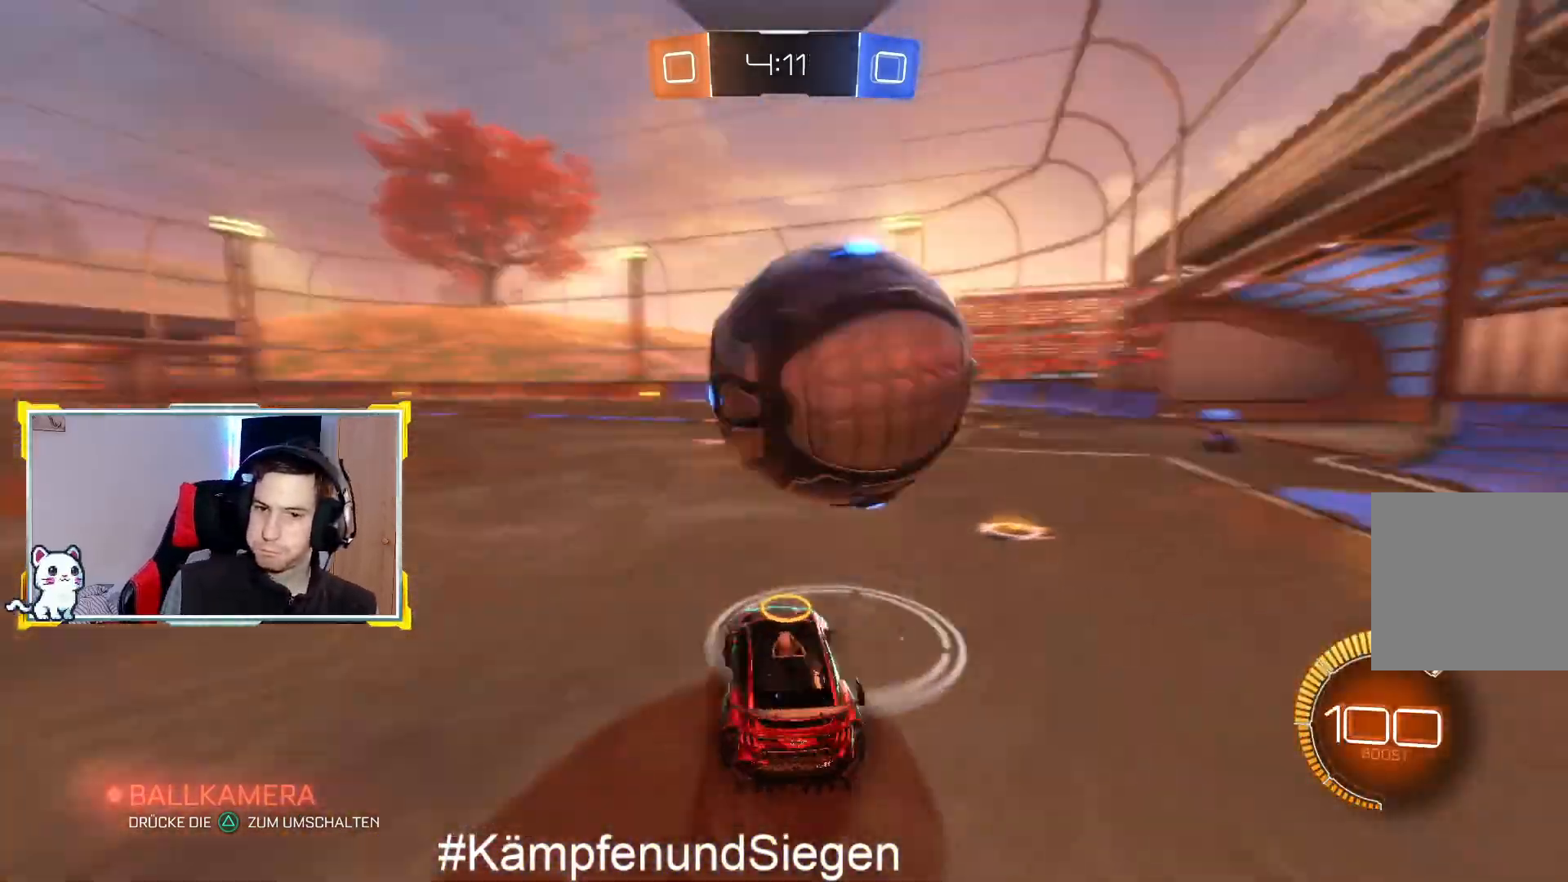
{"buttons": ["CROSS", "R2"], "left_stick": "up-right", "right_stick": "center", "events": [[267, "left_stick", "center"], [433, "left_stick", "up-right"], [467, "CROSS", "down"]]}
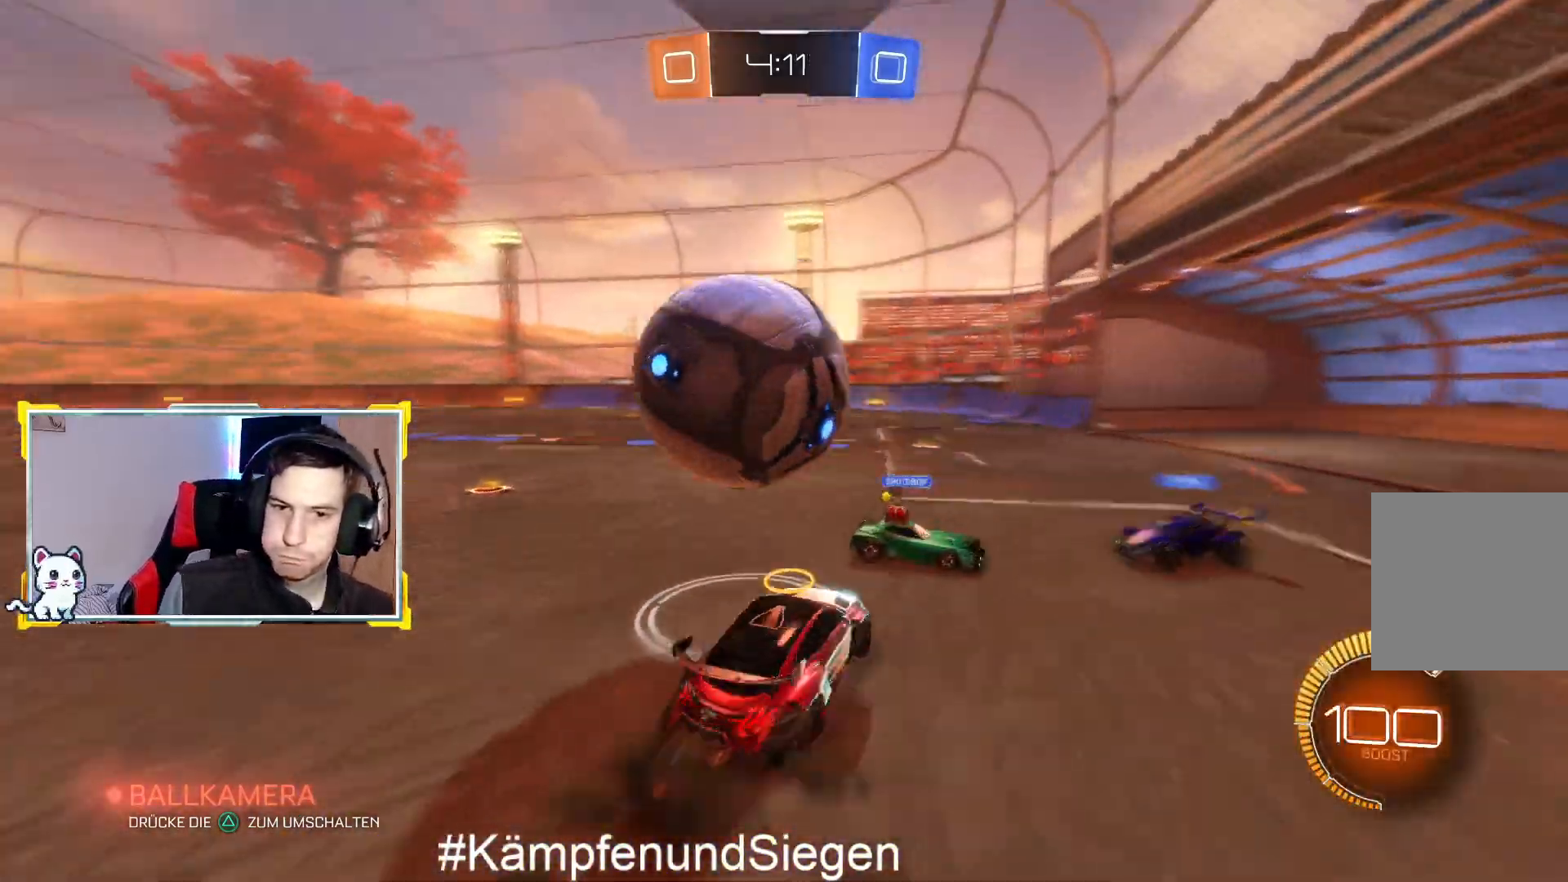
{"buttons": ["R2", "L3"], "left_stick": "up-left", "right_stick": "center", "events": [[33, "left_stick", "left"], [100, "CROSS", "up"], [100, "L3", "down"], [167, "left_stick", "up-left"], [233, "CROSS", "down"], [333, "CROSS", "up"], [400, "CROSS", "down"], [500, "CROSS", "up"]]}
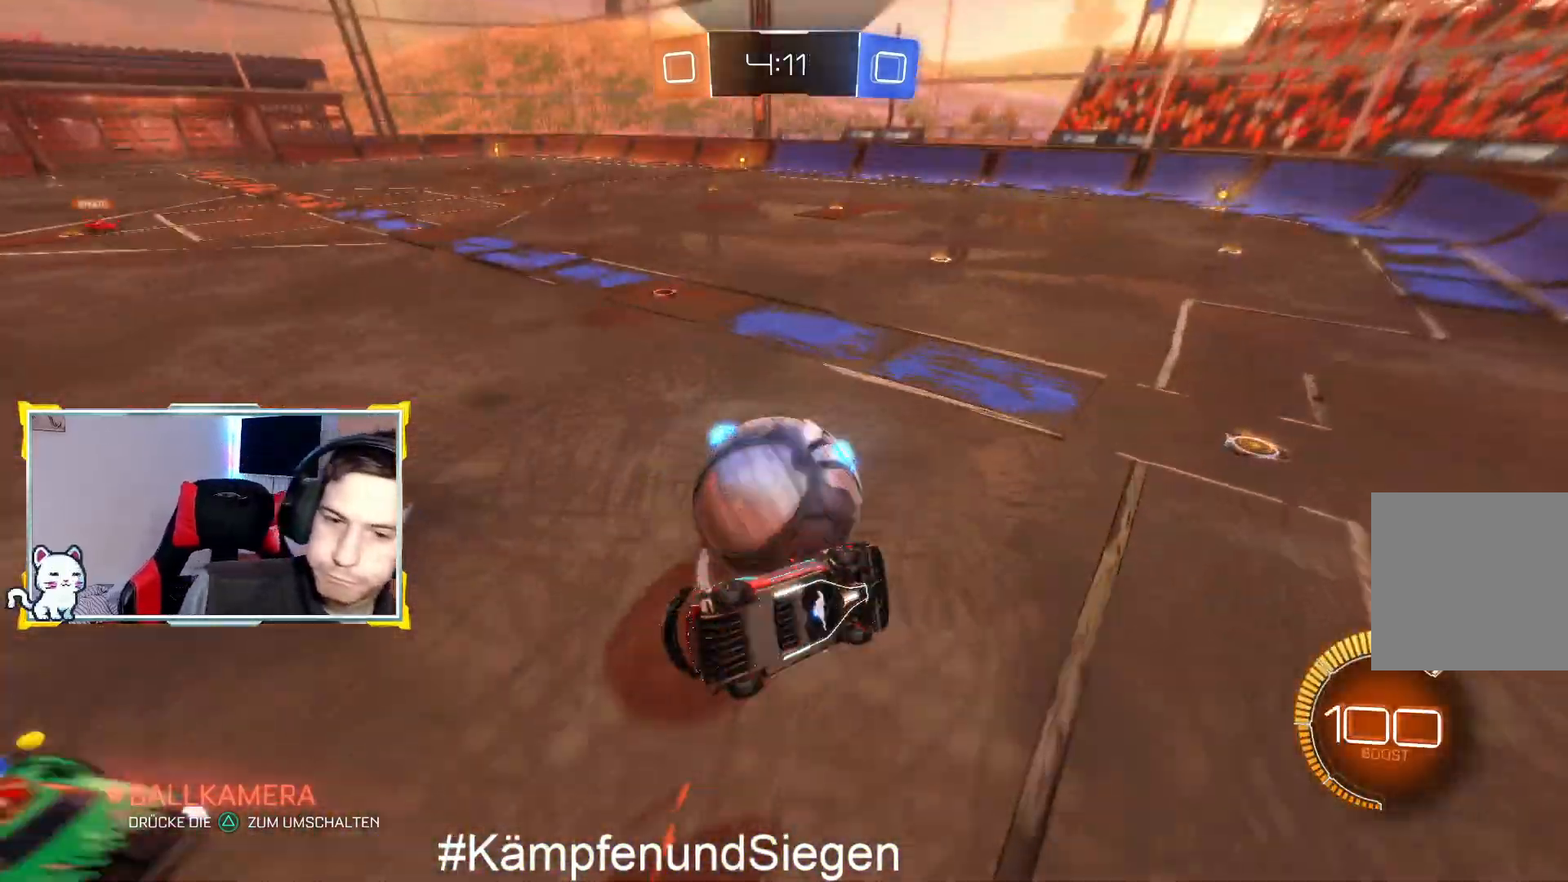
{"buttons": [], "left_stick": "center", "right_stick": "center", "events": [[33, "L3", "up"], [200, "left_stick", "center"], [300, "R2", "up"]]}
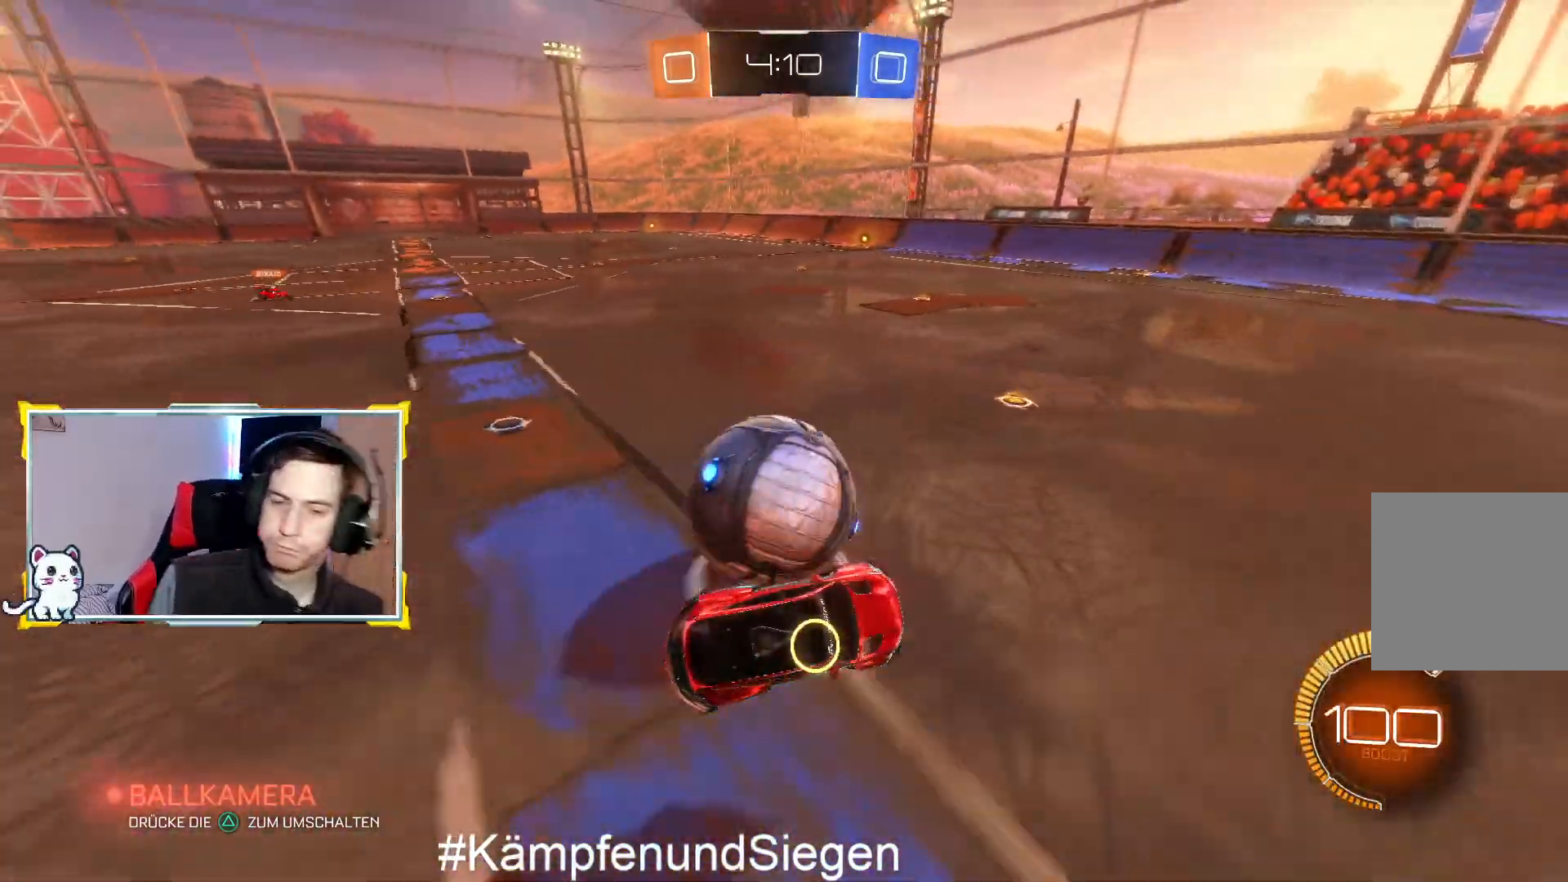
{"buttons": ["R2"], "left_stick": "left", "right_stick": "center", "events": [[167, "left_stick", "left"], [233, "R2", "down"]]}
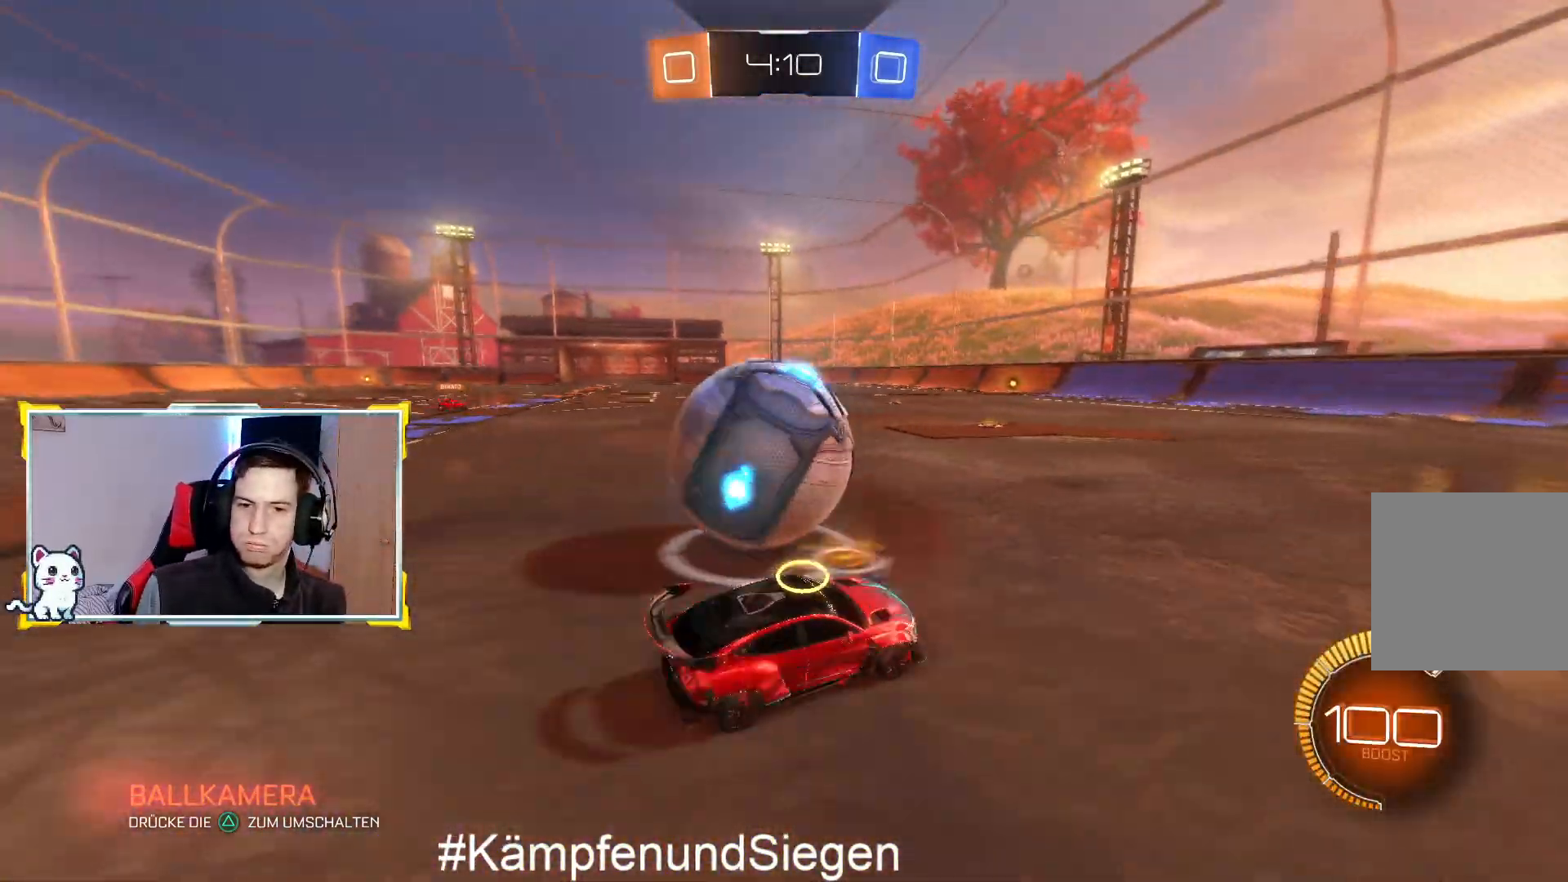
{"buttons": ["R2"], "left_stick": "left", "right_stick": "center", "events": []}
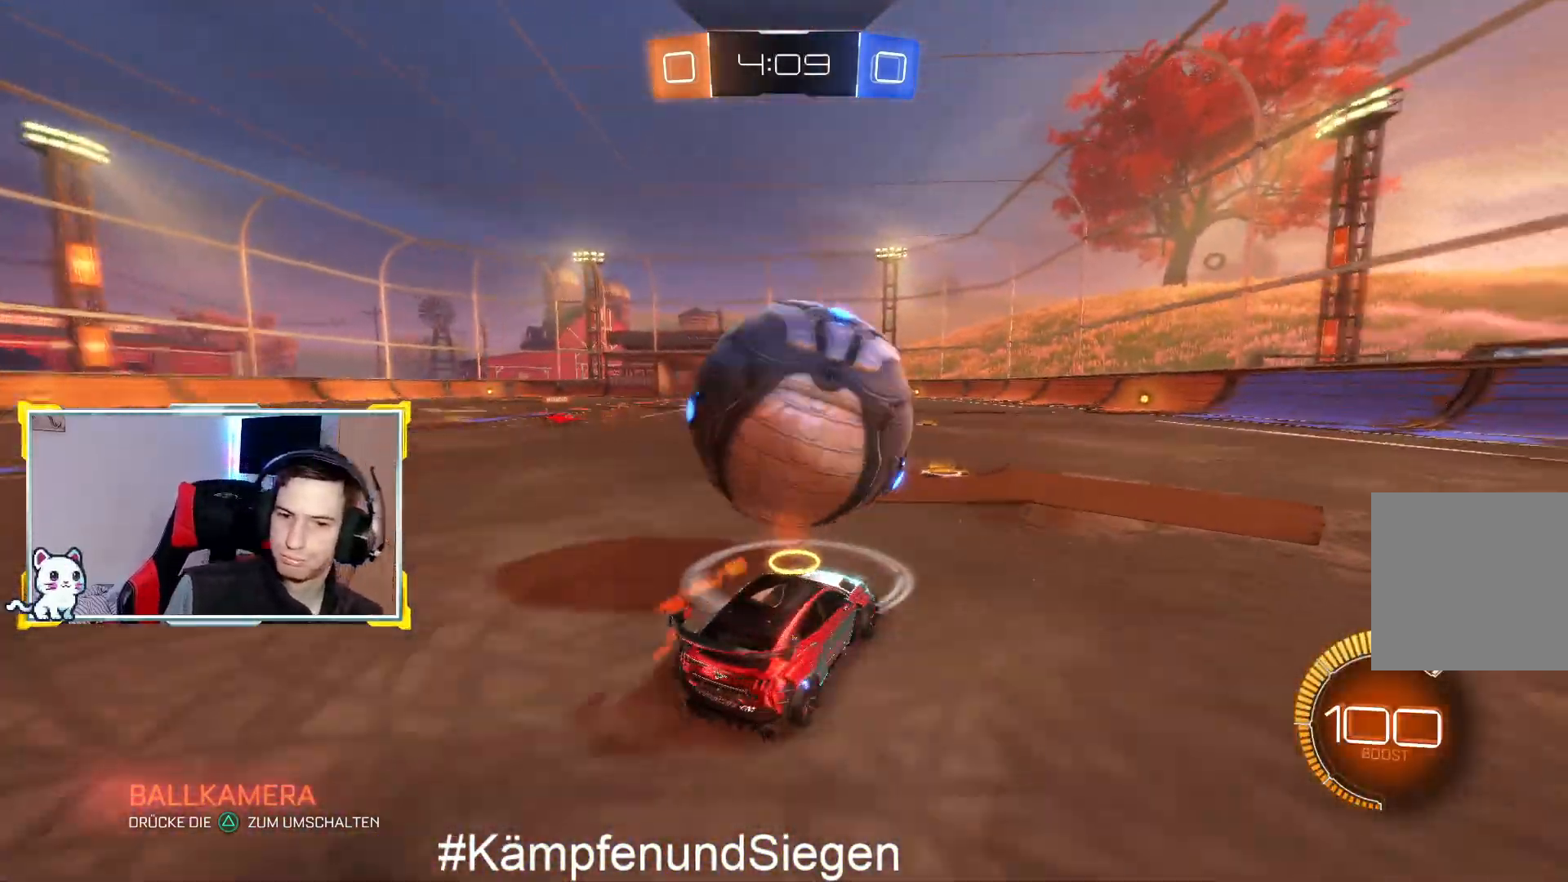
{"buttons": ["CIRCLE", "R2"], "left_stick": "center", "right_stick": "center", "events": [[167, "left_stick", "up-right"], [300, "left_stick", "center"], [500, "CIRCLE", "down"]]}
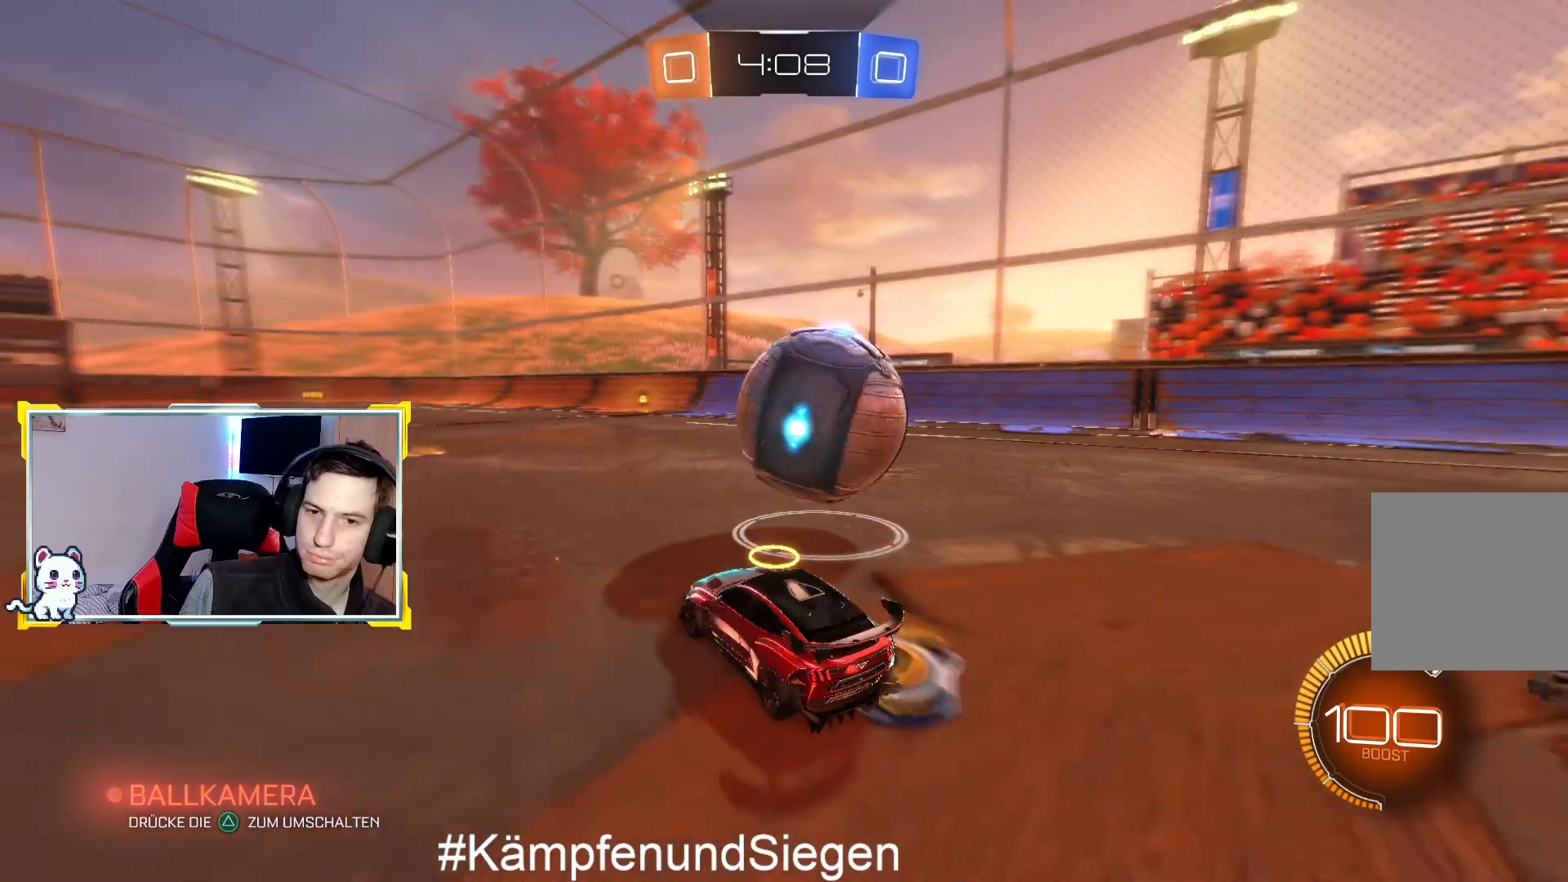
{"buttons": ["CIRCLE", "R2"], "left_stick": "up-right", "right_stick": "center", "events": [[33, "left_stick", "right"], [200, "left_stick", "left"], [400, "left_stick", "up-right"]]}
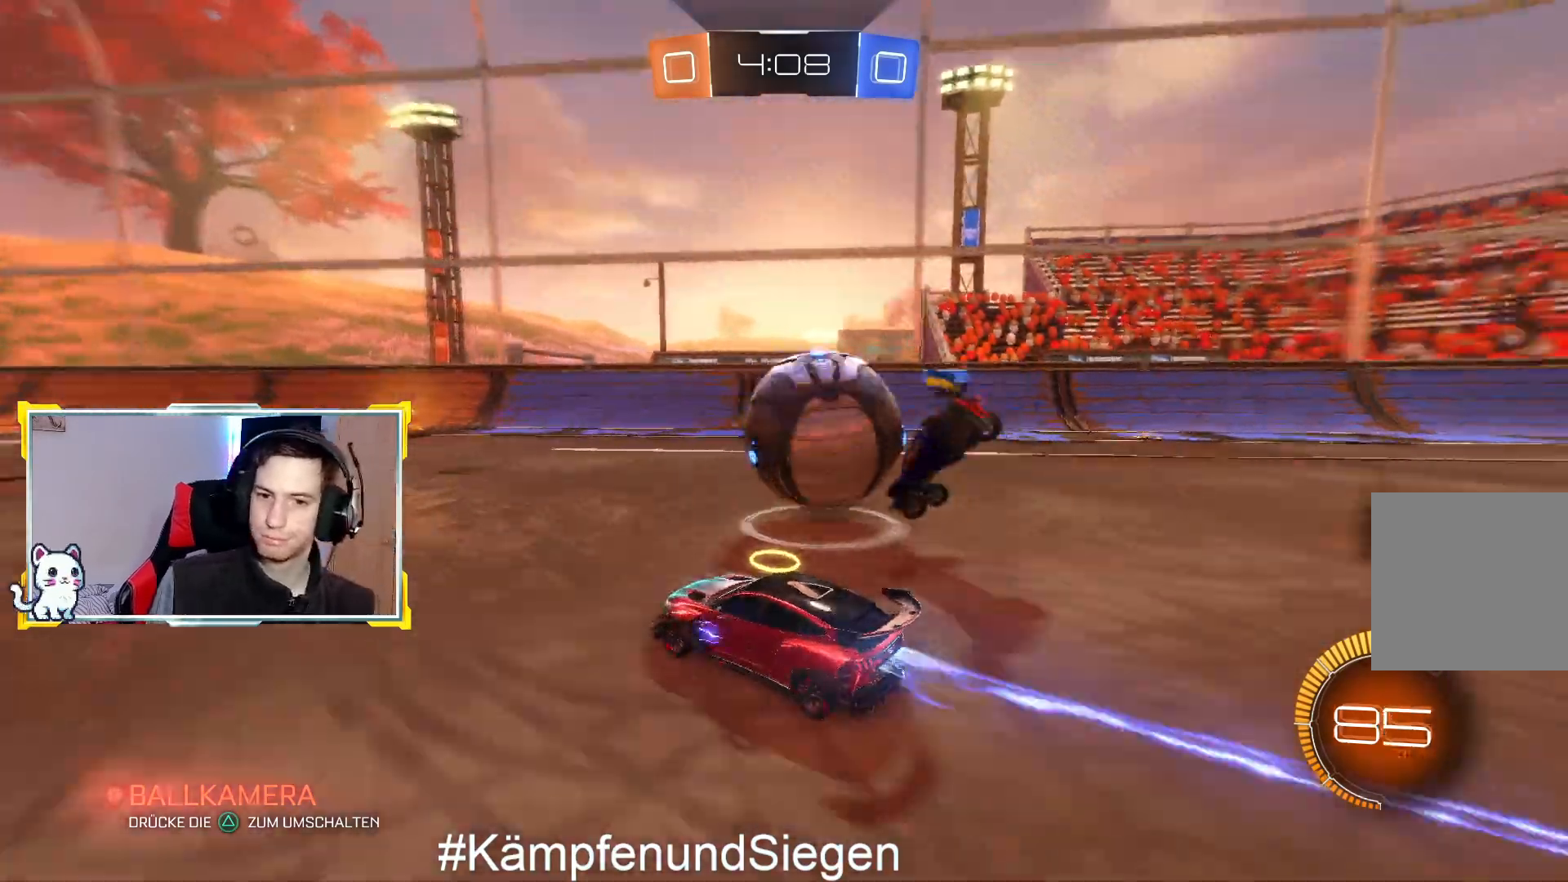
{"buttons": ["CIRCLE", "R2"], "left_stick": "right", "right_stick": "center", "events": [[33, "left_stick", "center"], [133, "left_stick", "right"], [300, "left_stick", "up-left"], [367, "left_stick", "center"], [500, "left_stick", "right"]]}
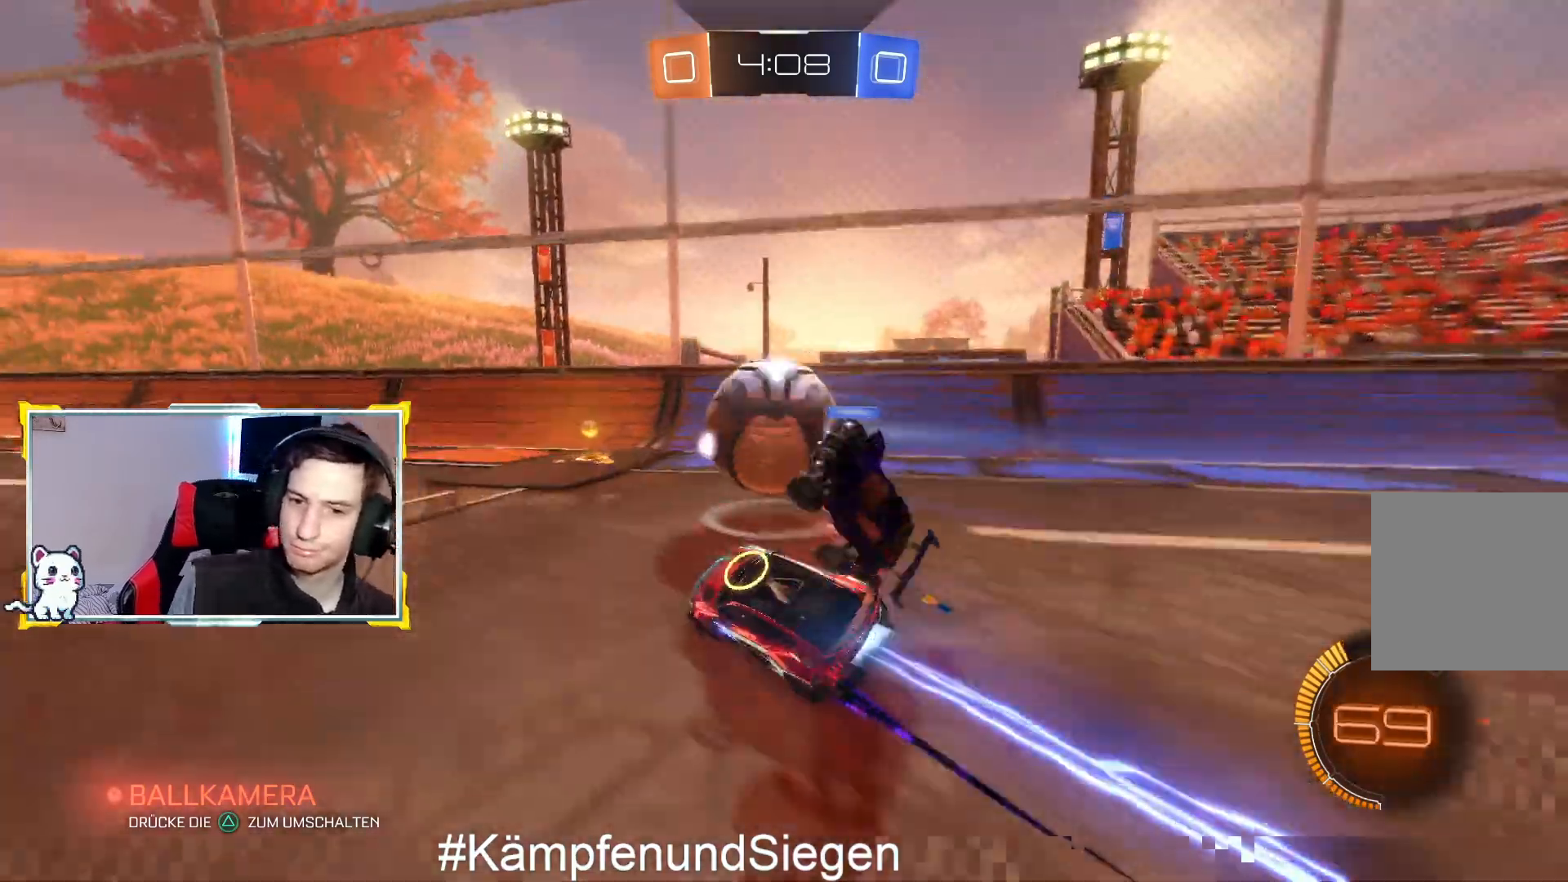
{"buttons": ["CIRCLE", "R2"], "left_stick": "right", "right_stick": "center", "events": []}
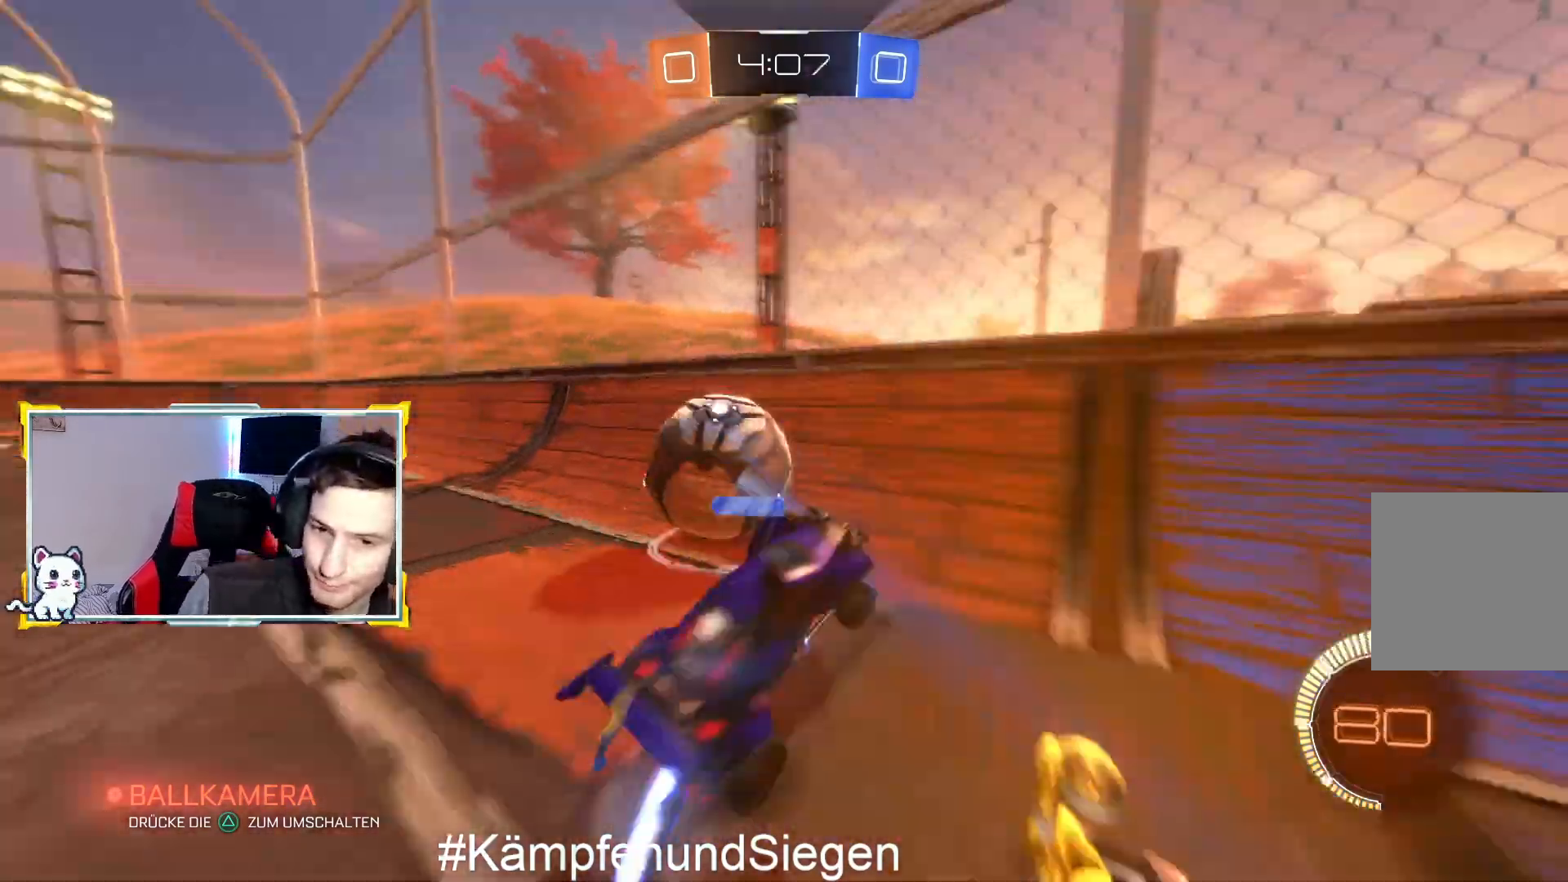
{"buttons": ["R2"], "left_stick": "left", "right_stick": "center", "events": [[100, "left_stick", "left"], [167, "left_stick", "down-right"], [267, "left_stick", "left"], [467, "CIRCLE", "up"]]}
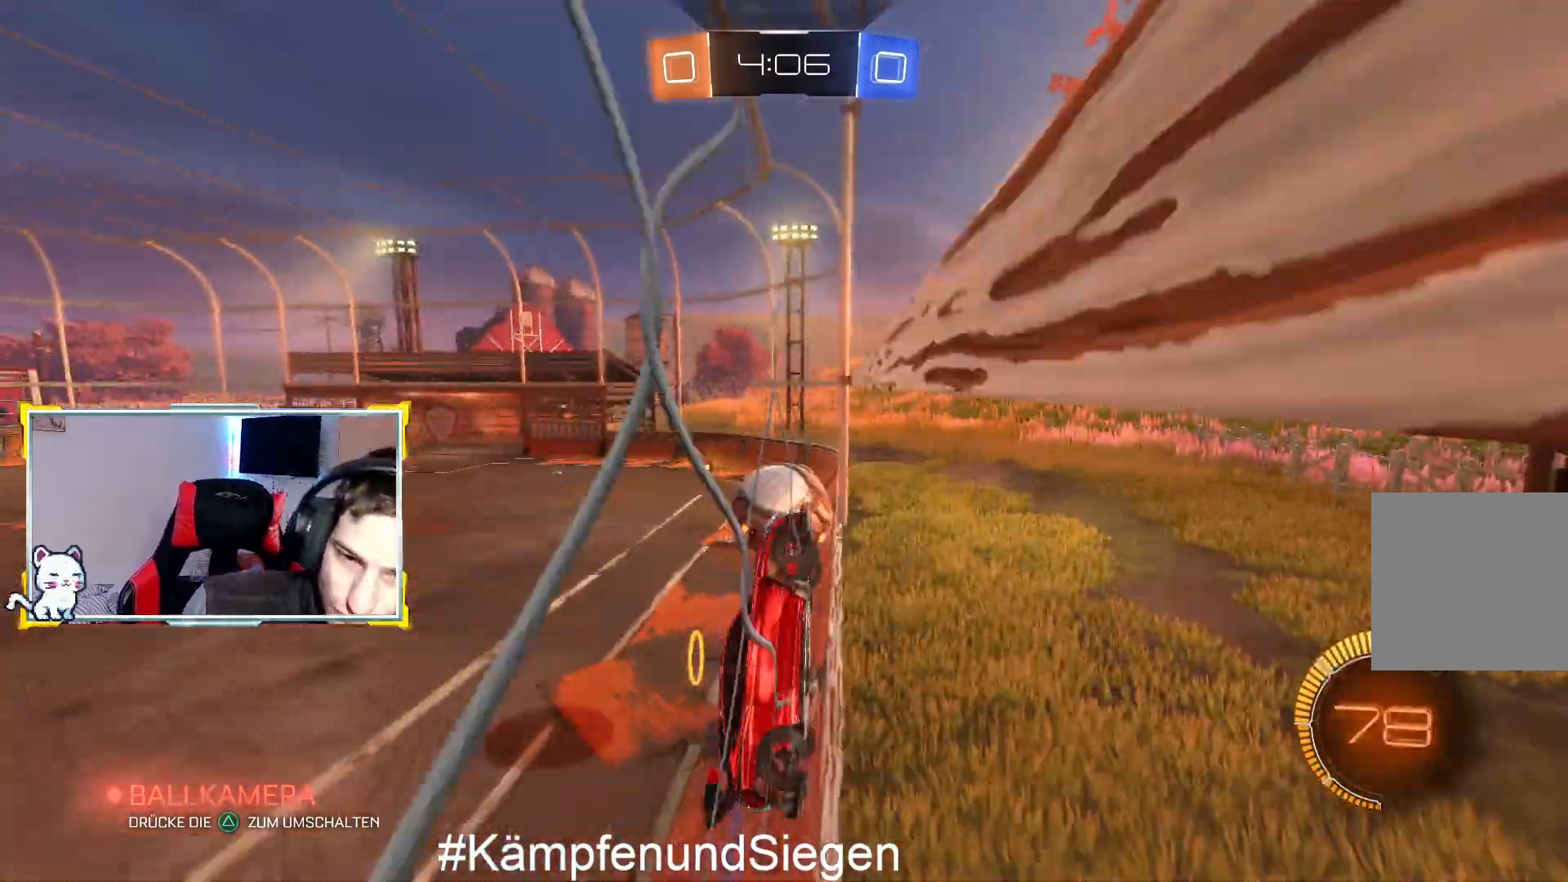
{"buttons": ["CIRCLE", "R2"], "left_stick": "left", "right_stick": "center", "events": [[433, "CIRCLE", "down"]]}
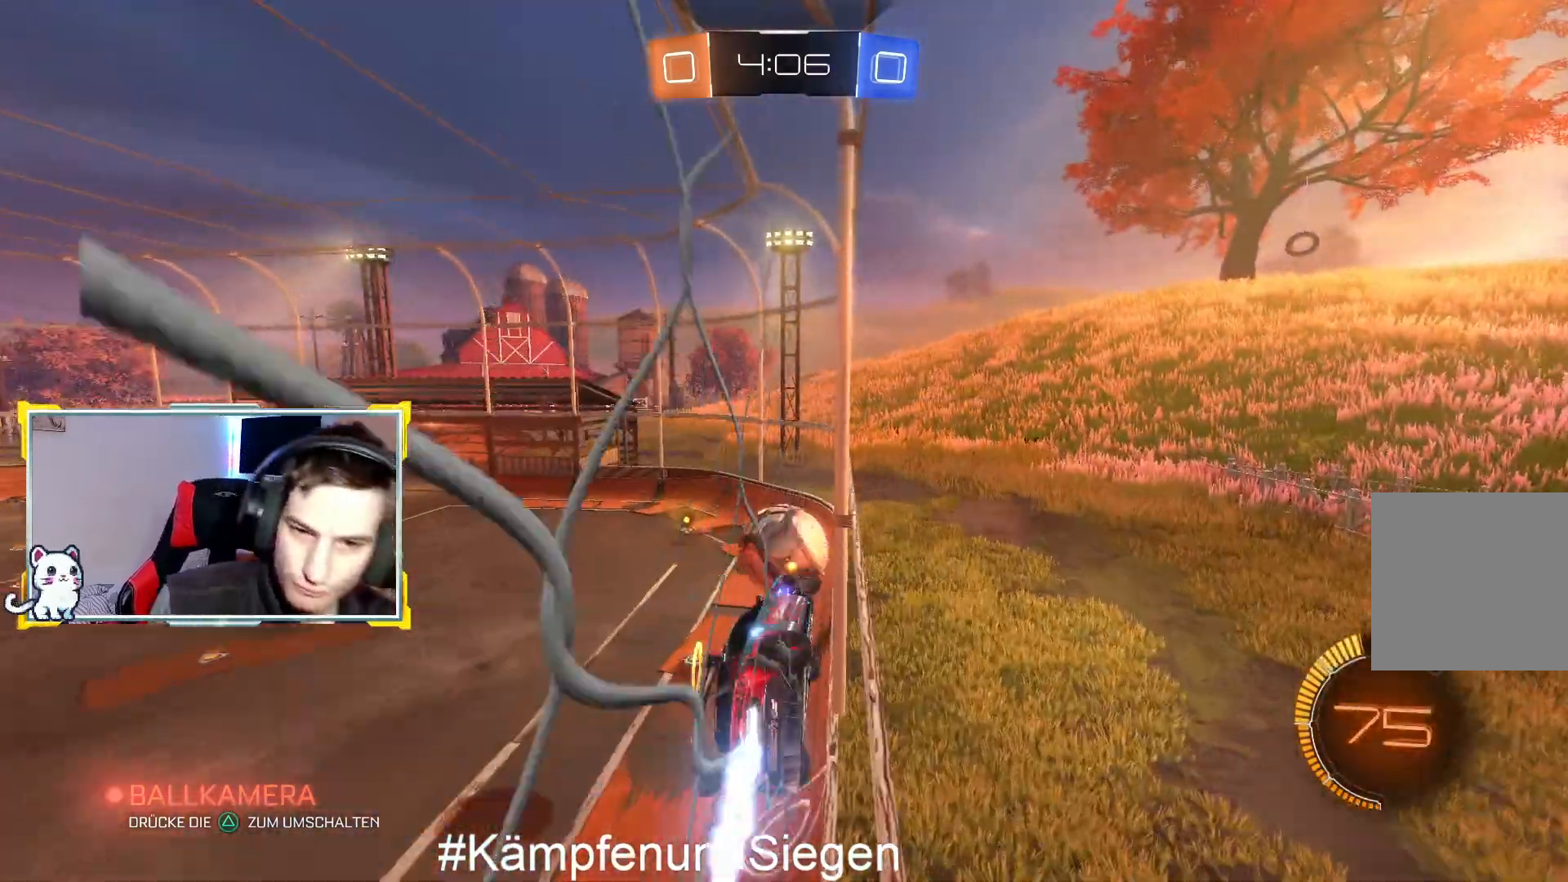
{"buttons": ["CIRCLE", "R2"], "left_stick": "right", "right_stick": "center", "events": [[67, "left_stick", "center"], [367, "left_stick", "right"]]}
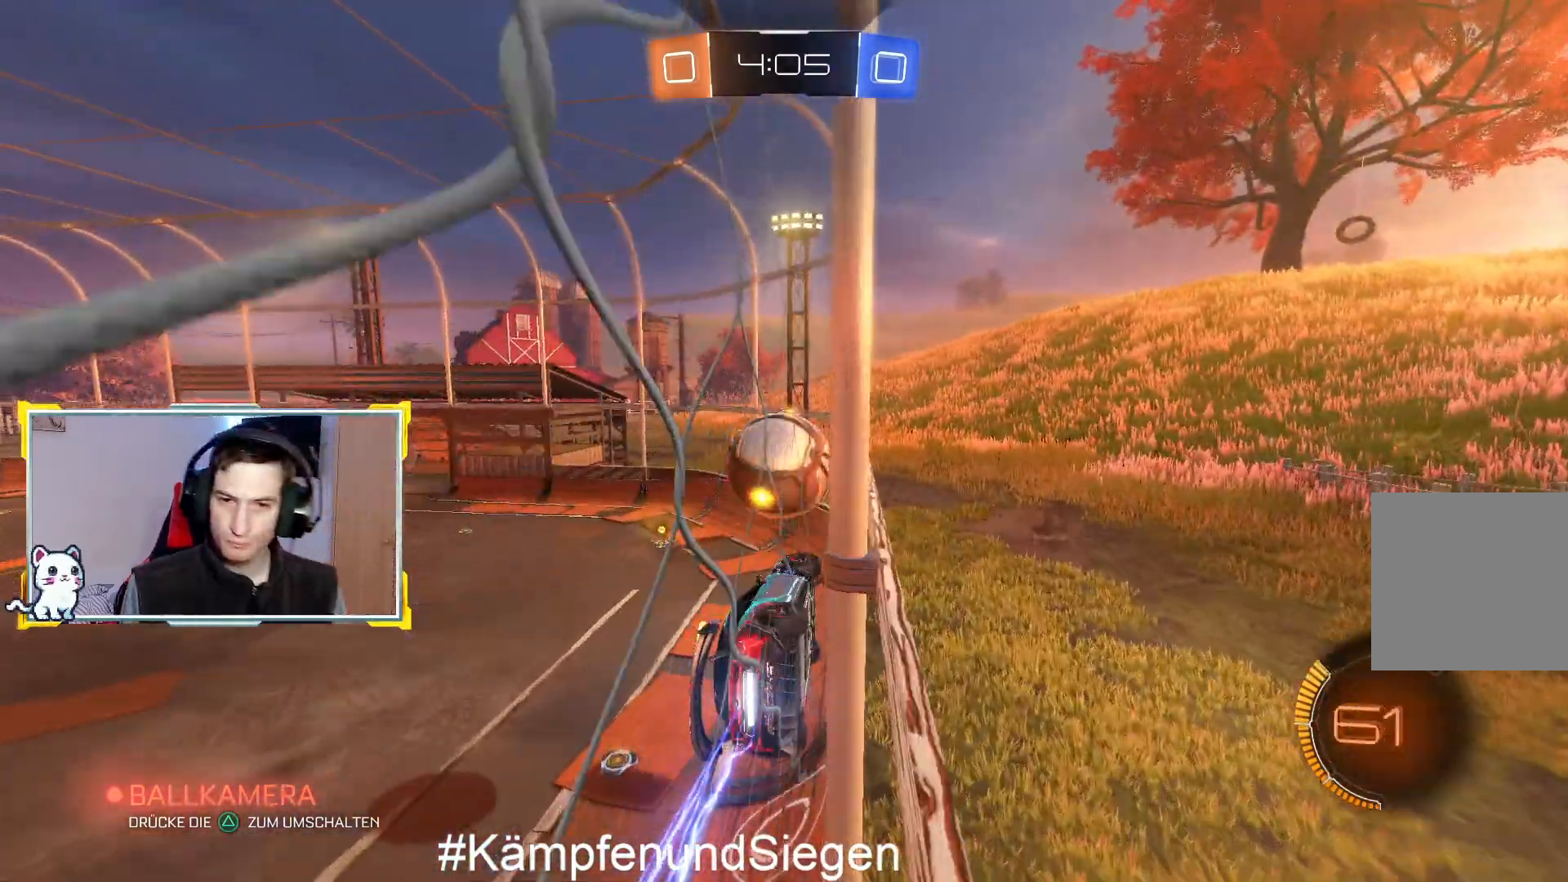
{"buttons": ["R2"], "left_stick": "left", "right_stick": "center", "events": [[133, "left_stick", "center"], [267, "left_stick", "left"], [500, "CIRCLE", "up"]]}
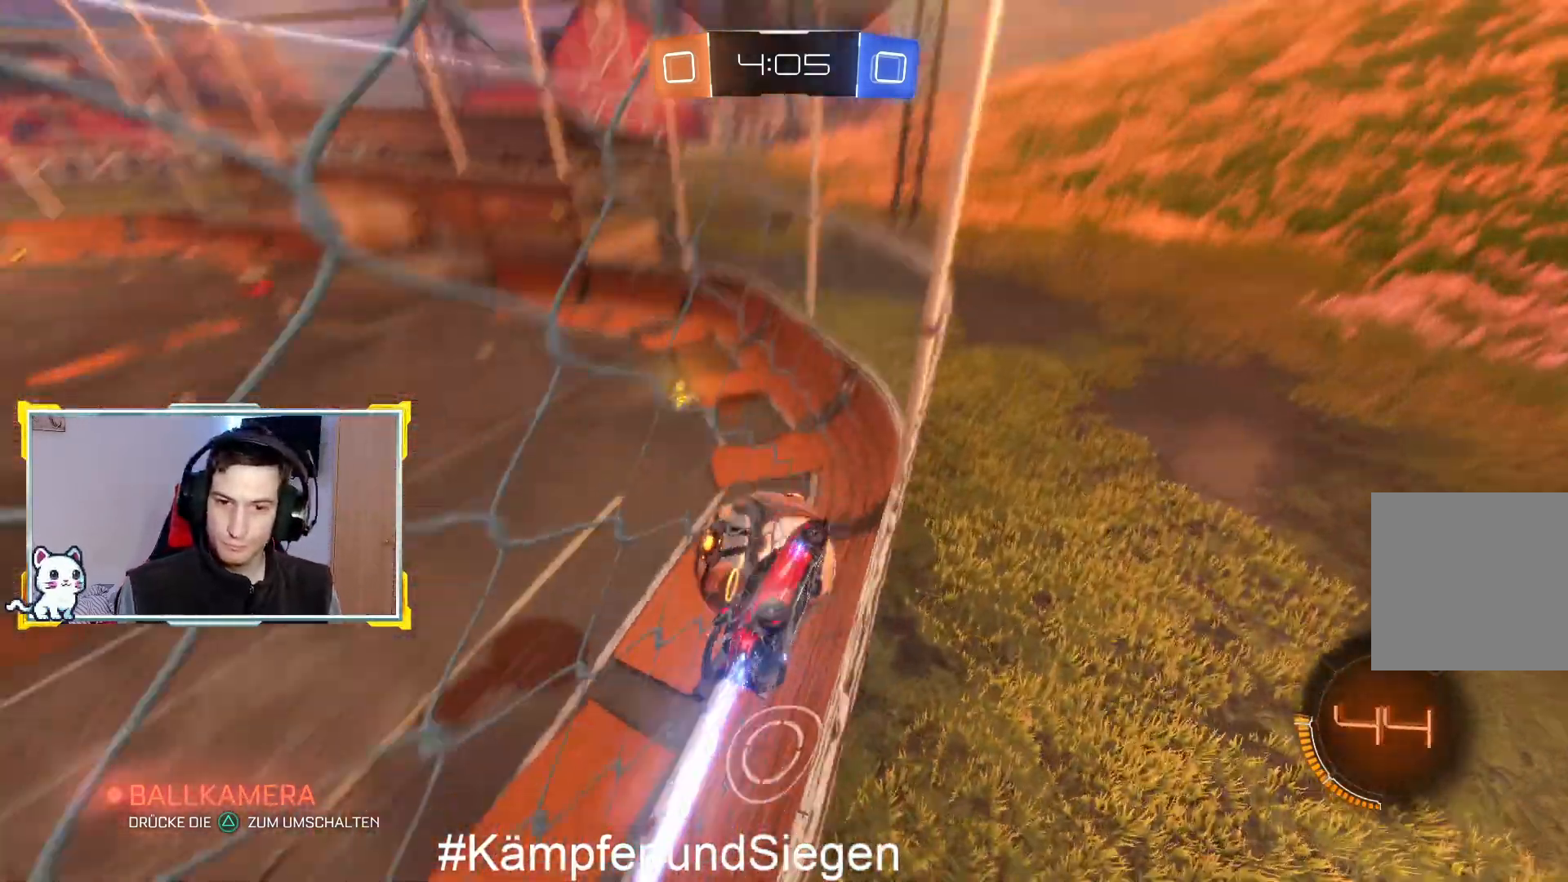
{"buttons": [], "left_stick": "down-left", "right_stick": "center", "events": [[500, "R2", "up"], [500, "left_stick", "down-left"]]}
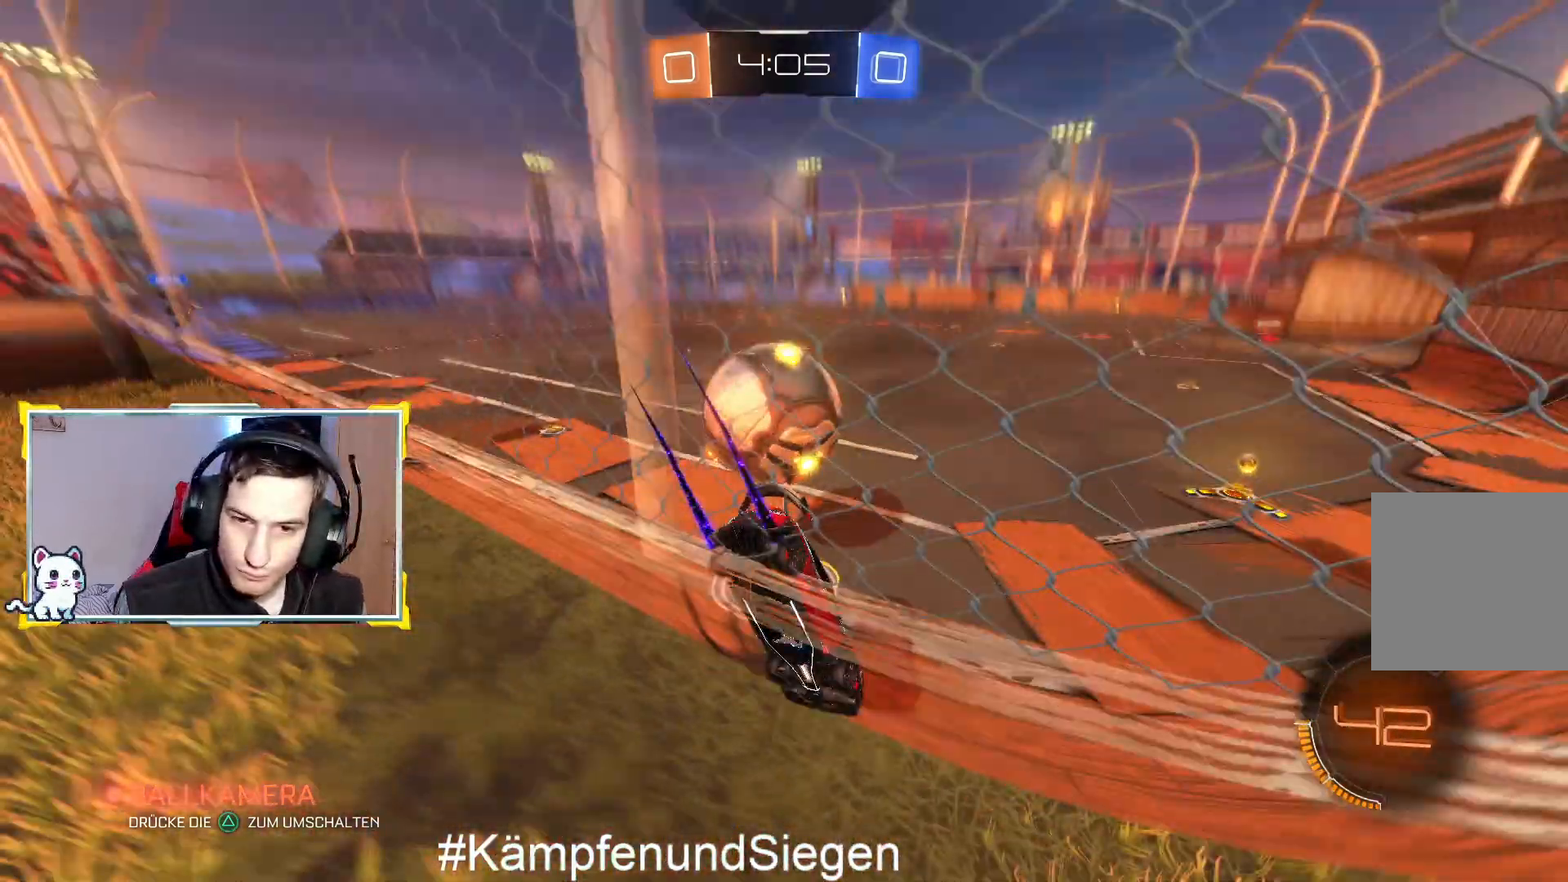
{"buttons": ["R2"], "left_stick": "center", "right_stick": "center", "events": [[33, "left_stick", "center"], [100, "L2", "down"], [133, "left_stick", "right"], [233, "L2", "up"], [233, "R2", "down"], [433, "left_stick", "center"]]}